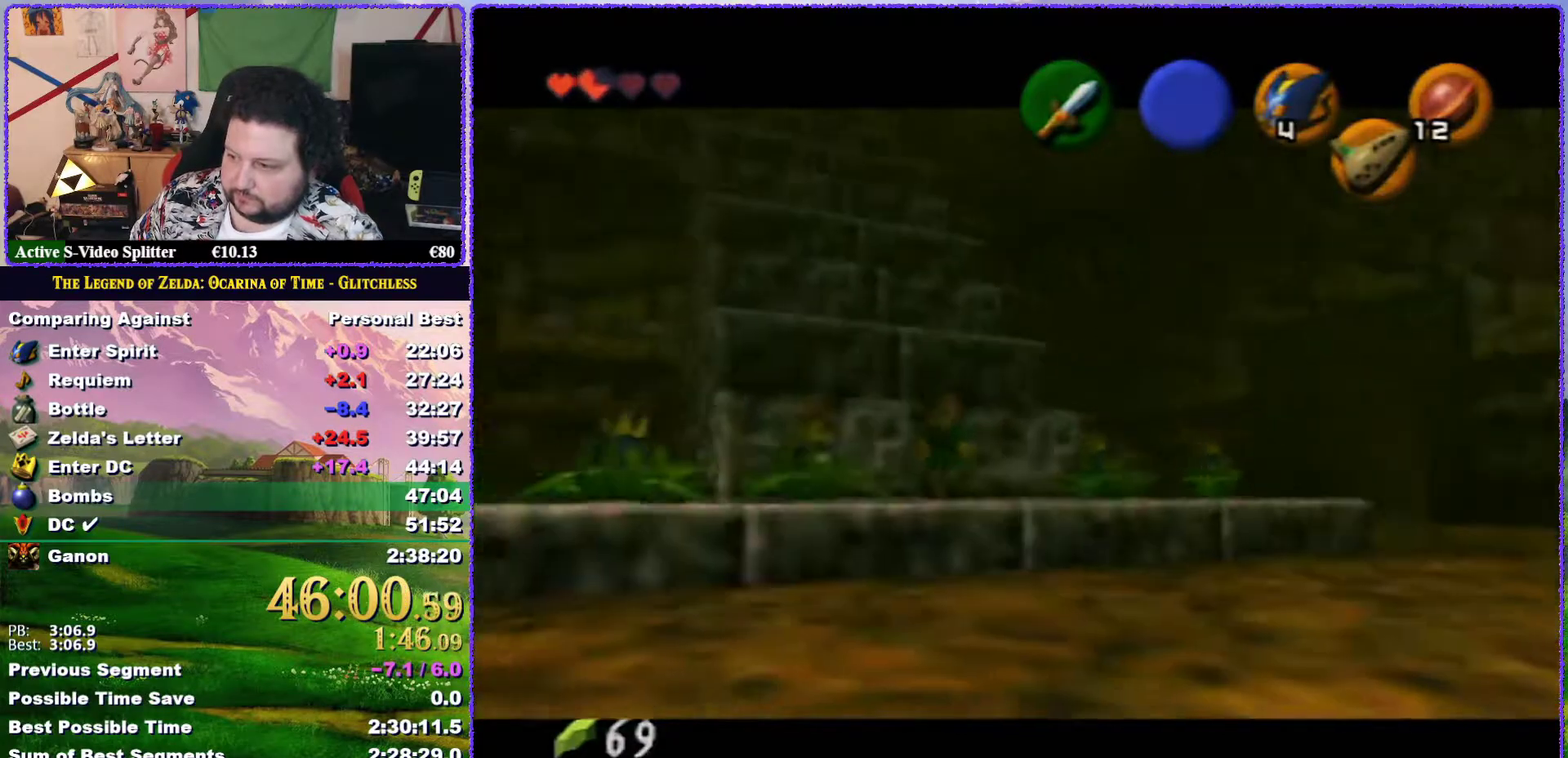
Gameplay with a controller (Nintendo layout); each line is a JSON object with the inputs held at the frame after it. "events" lists button and stick changes between this image and that frame as [ms after this image, input, new state], when the widget could be followed in between. Not read: L1 L3 R3 START.
{"buttons": ["Z"], "left_stick": "down", "events": [[83, "Z", "down"], [233, "left_stick", "down"], [300, "A", "down"], [350, "A", "up"]]}
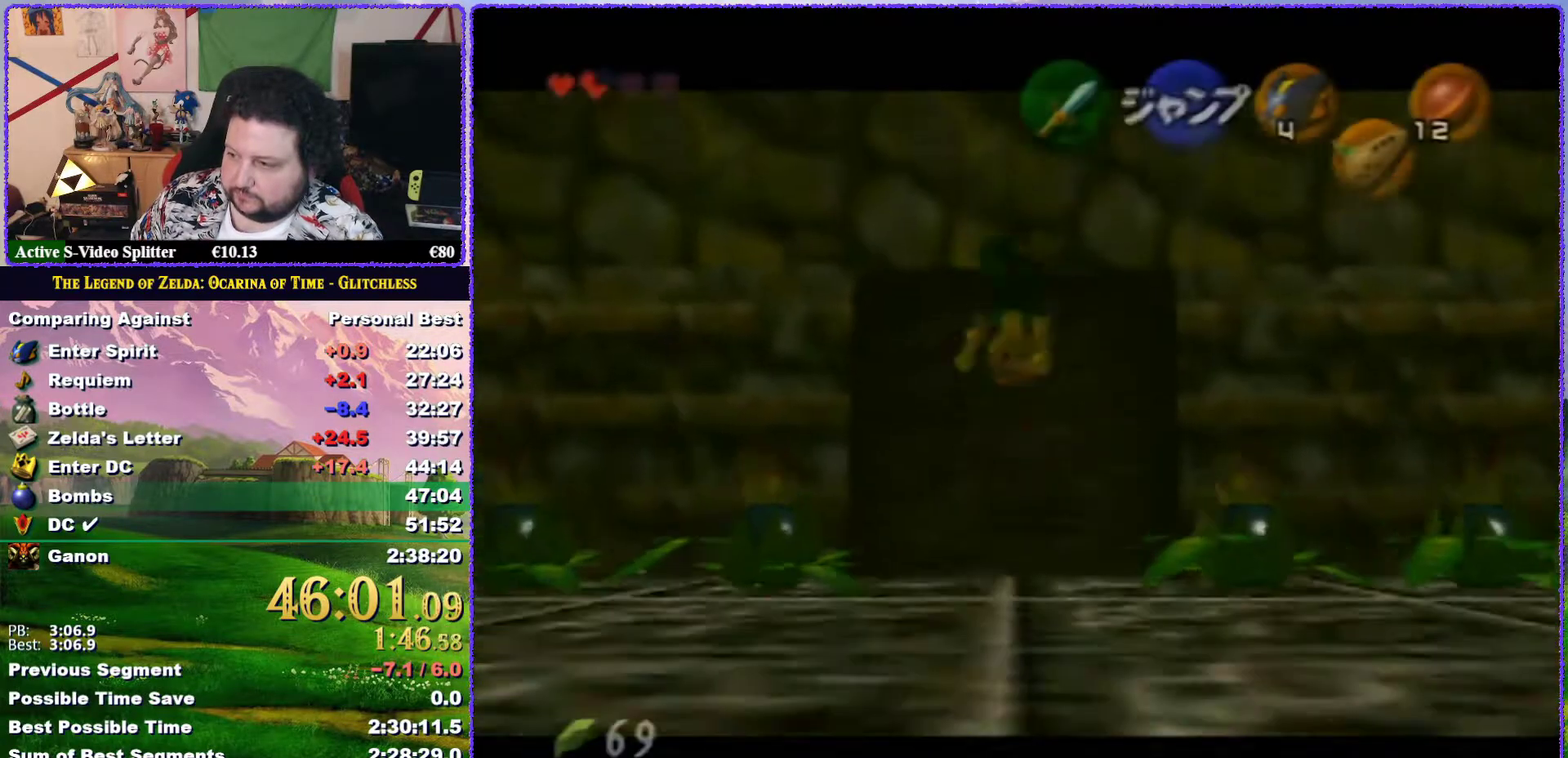
{"buttons": ["A", "Z"], "left_stick": "down", "events": [[167, "A", "down"], [250, "A", "up"], [450, "A", "down"]]}
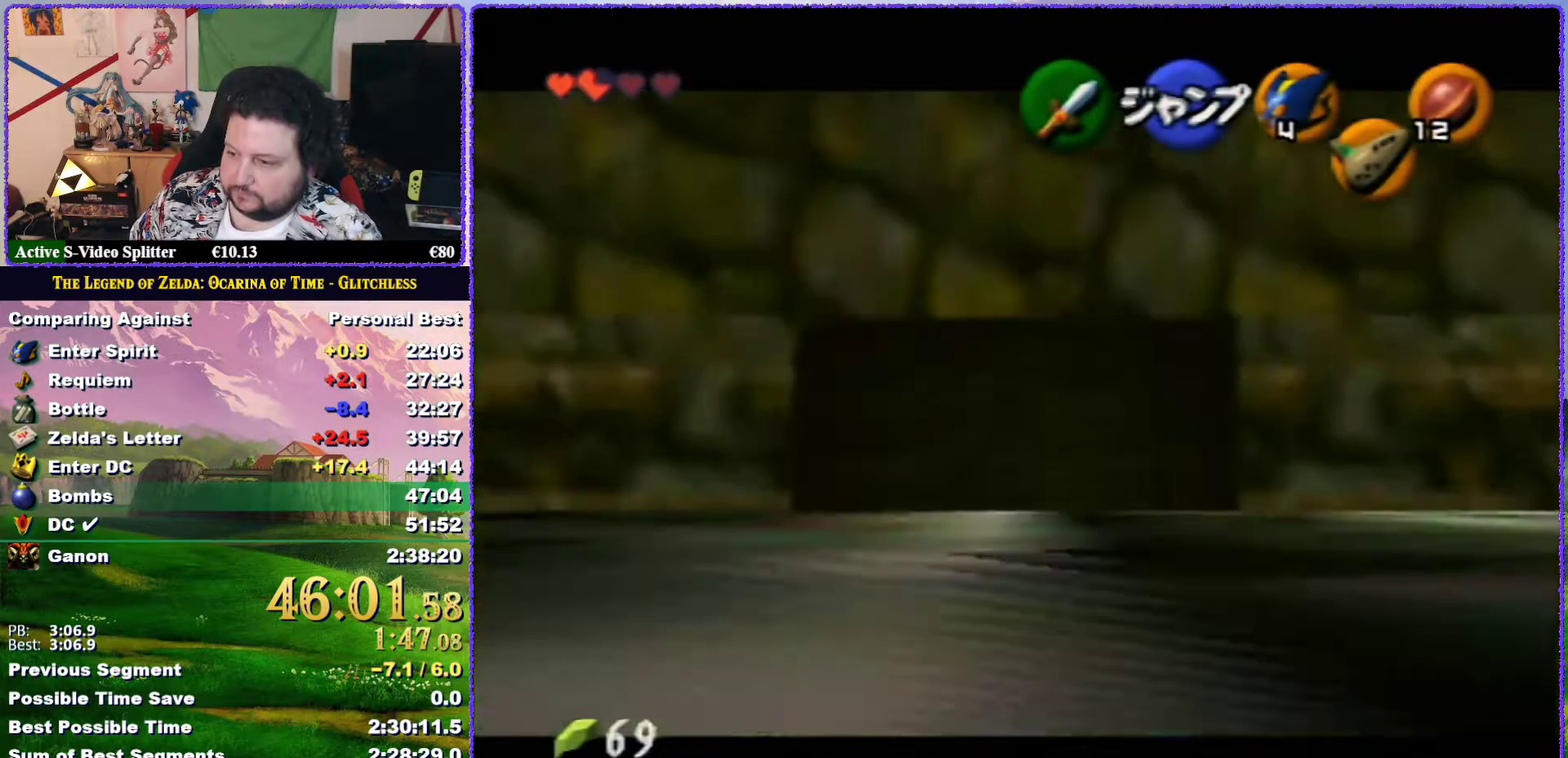
{"buttons": ["A", "Z"], "left_stick": "down", "events": [[17, "A", "up"], [83, "A", "down"], [133, "A", "up"], [183, "A", "down"], [267, "A", "up"], [467, "A", "down"]]}
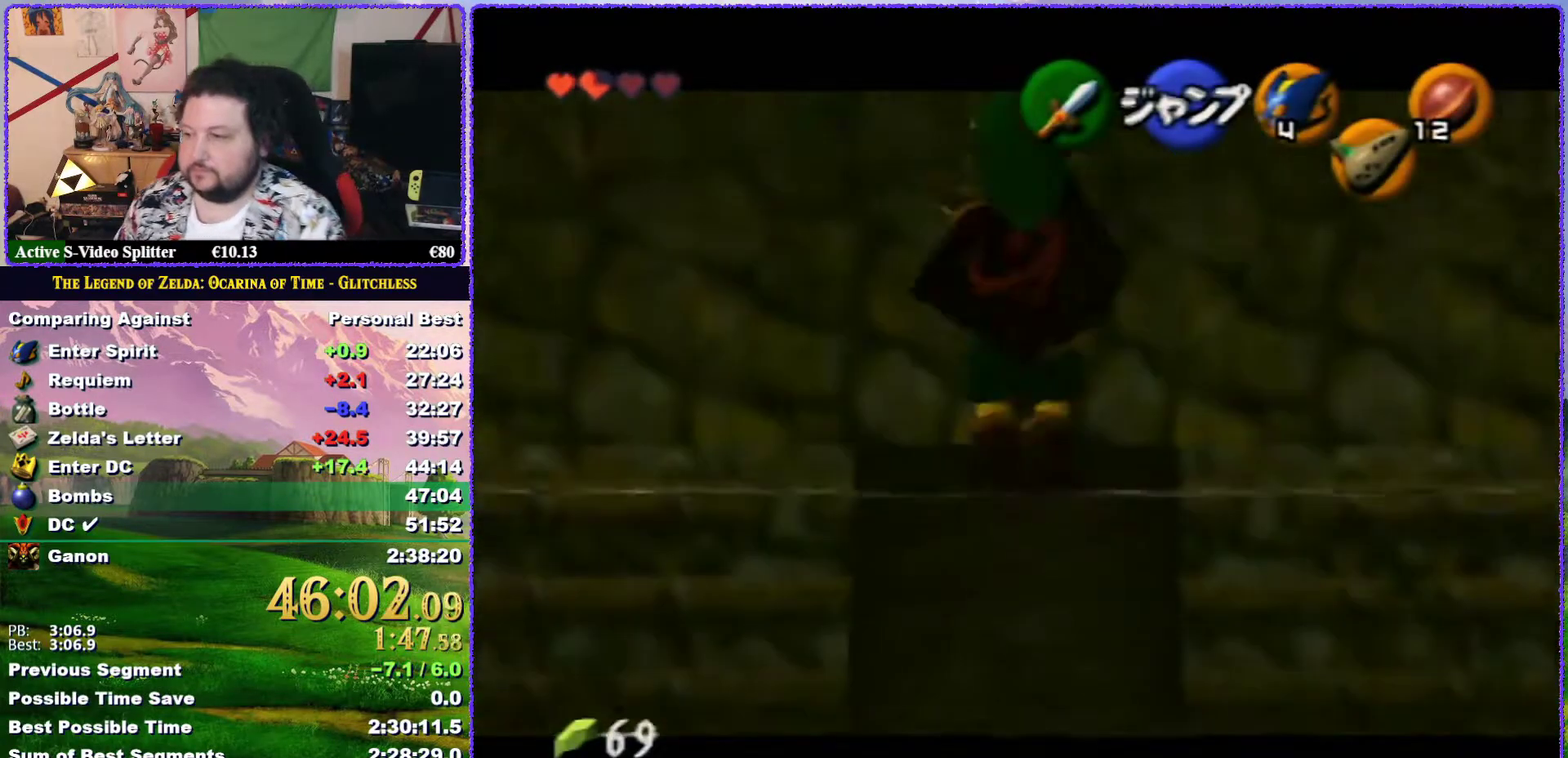
{"buttons": ["Z"], "left_stick": "down", "events": [[50, "A", "up"], [100, "A", "down"], [167, "A", "up"], [233, "A", "down"], [450, "A", "up"]]}
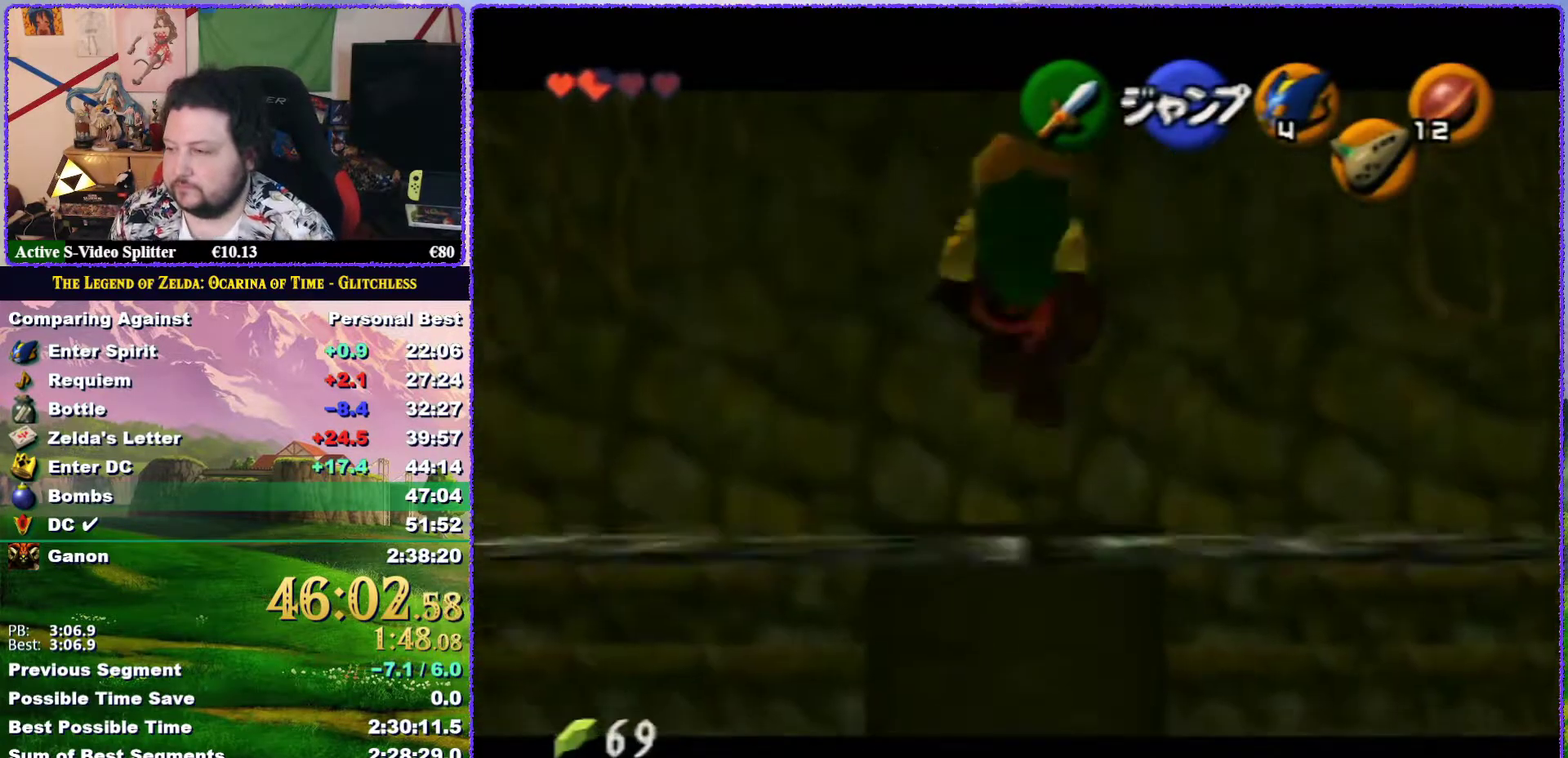
{"buttons": ["Z"], "left_stick": "down", "events": [[17, "A", "down"], [83, "A", "up"], [133, "A", "down"], [200, "A", "up"], [300, "A", "down"], [433, "A", "up"]]}
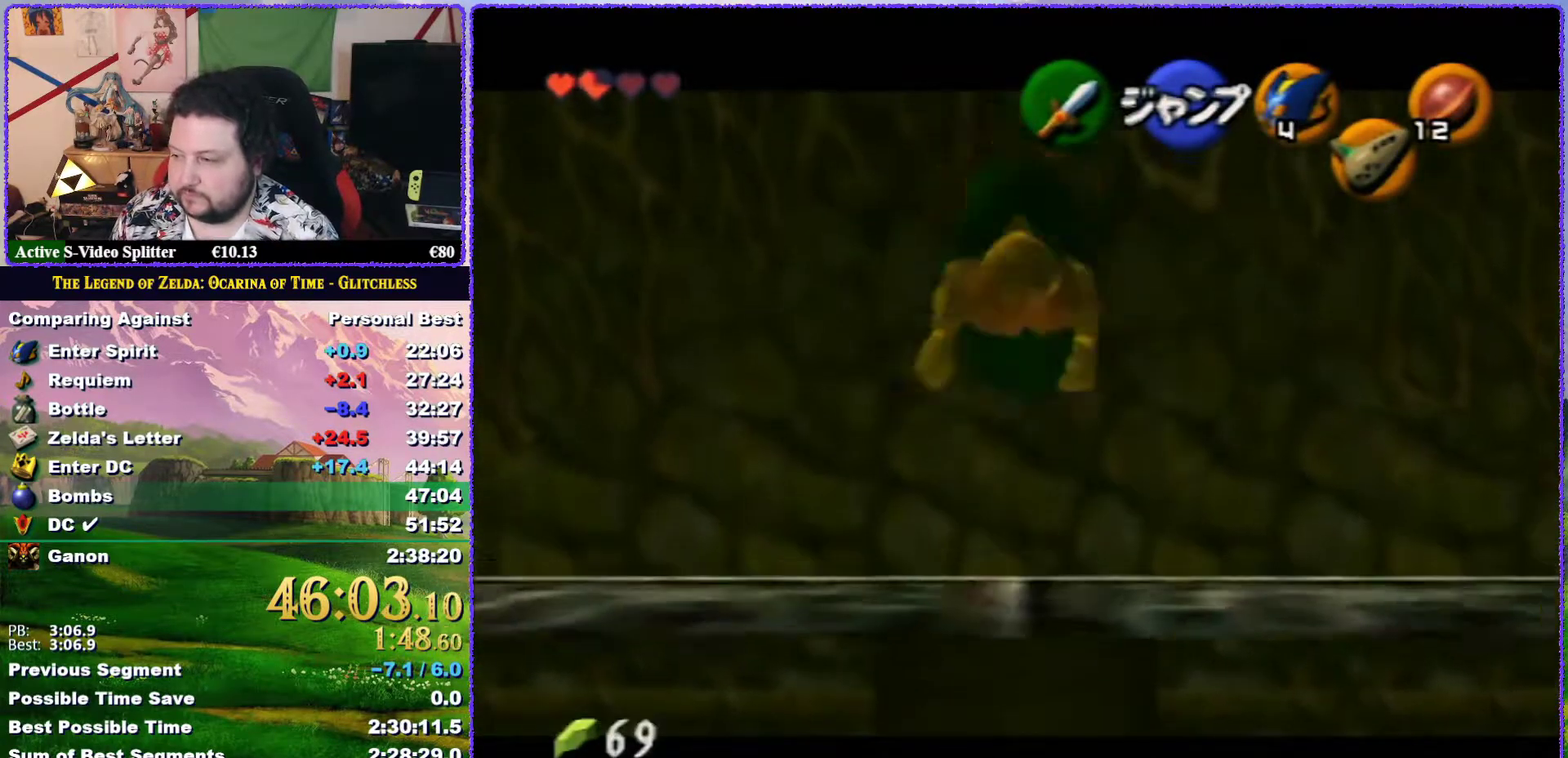
{"buttons": ["Z"], "left_stick": "center", "events": [[150, "Z", "up"], [267, "left_stick", "center"], [350, "left_stick", "down-right"], [417, "left_stick", "down"], [450, "Z", "down"], [483, "left_stick", "center"]]}
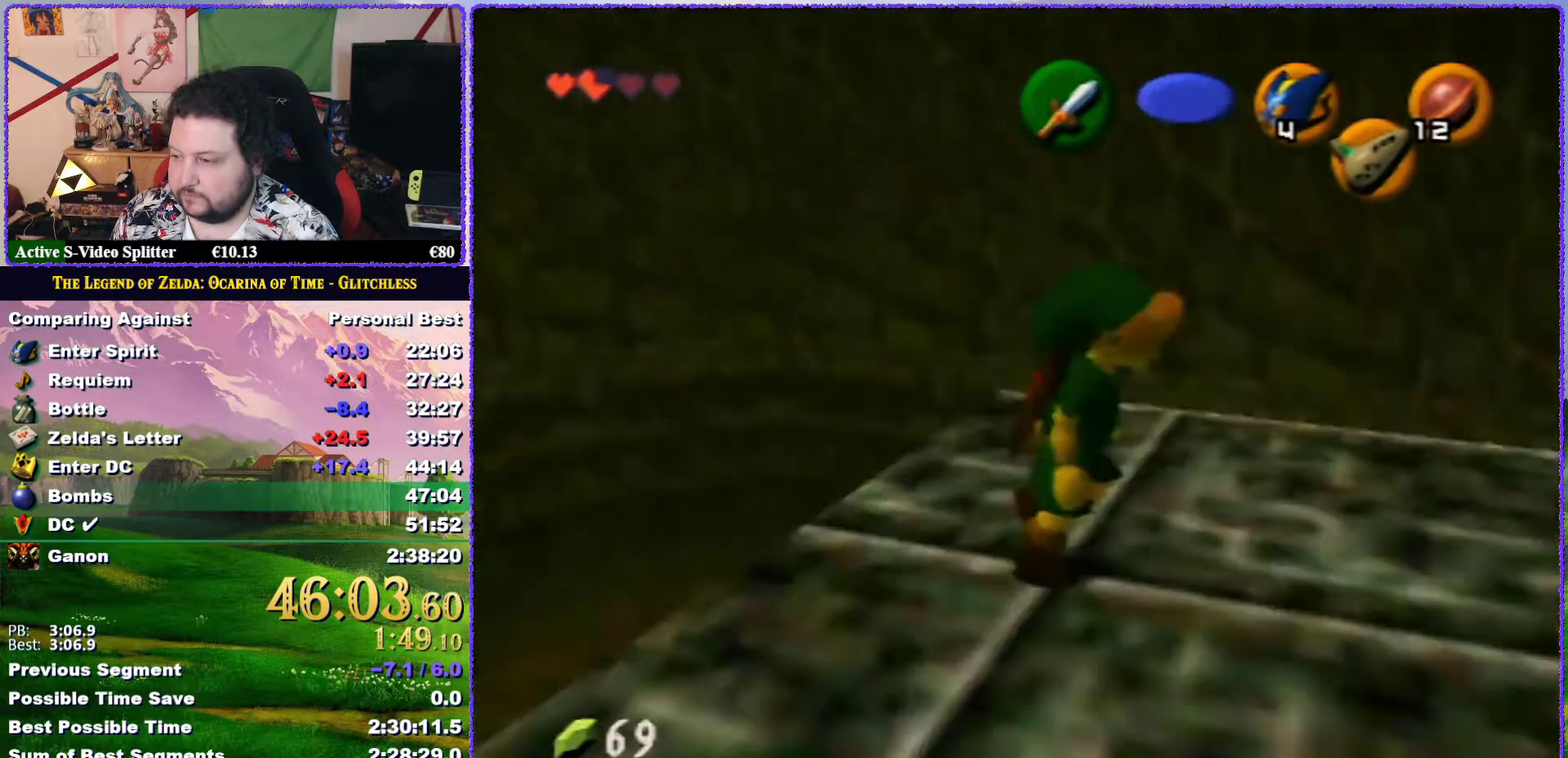
{"buttons": [], "left_stick": "up-left", "events": [[100, "Z", "up"], [267, "left_stick", "up-left"]]}
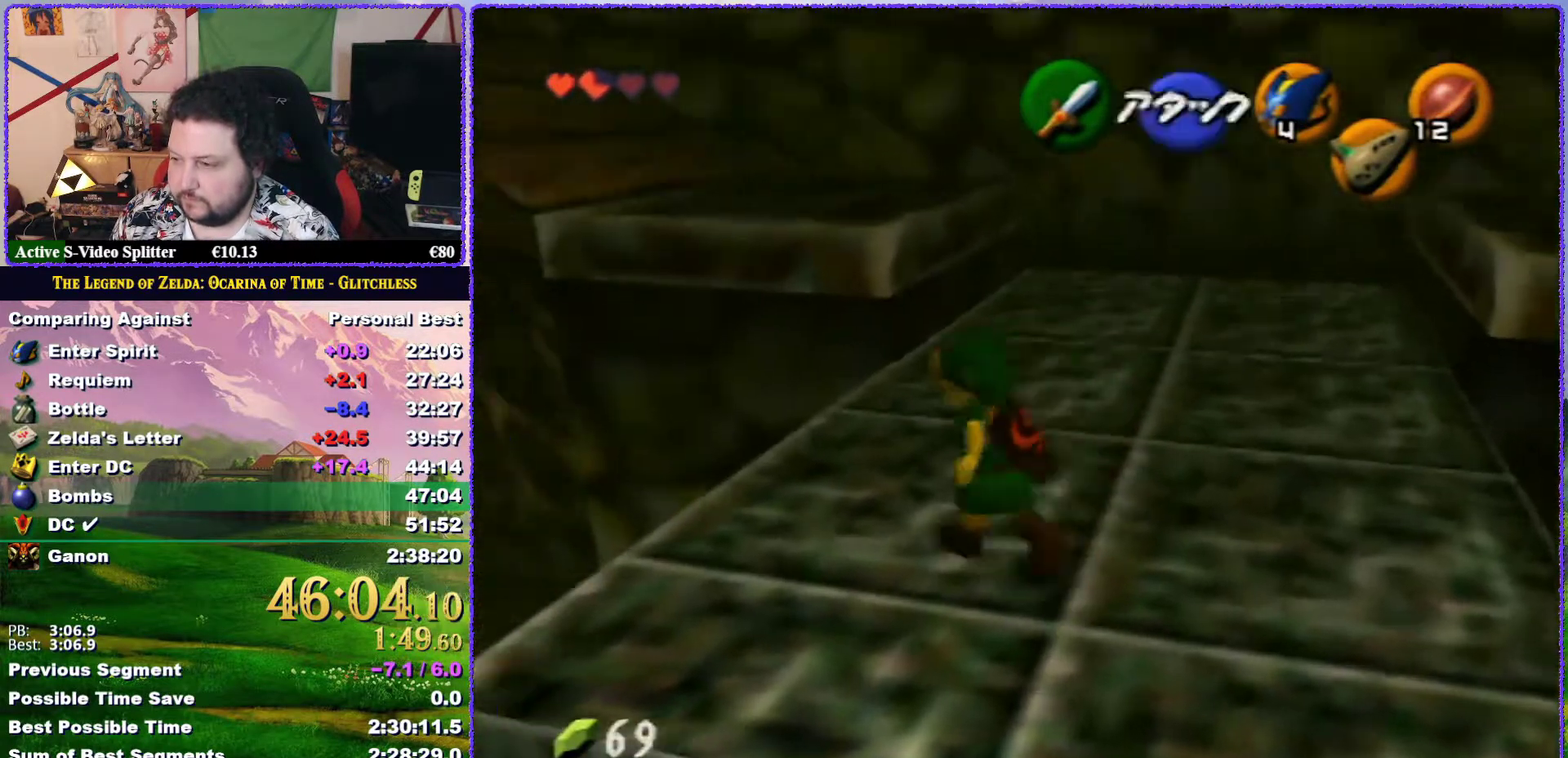
{"buttons": ["A"], "left_stick": "up", "events": [[267, "left_stick", "up"], [417, "A", "down"]]}
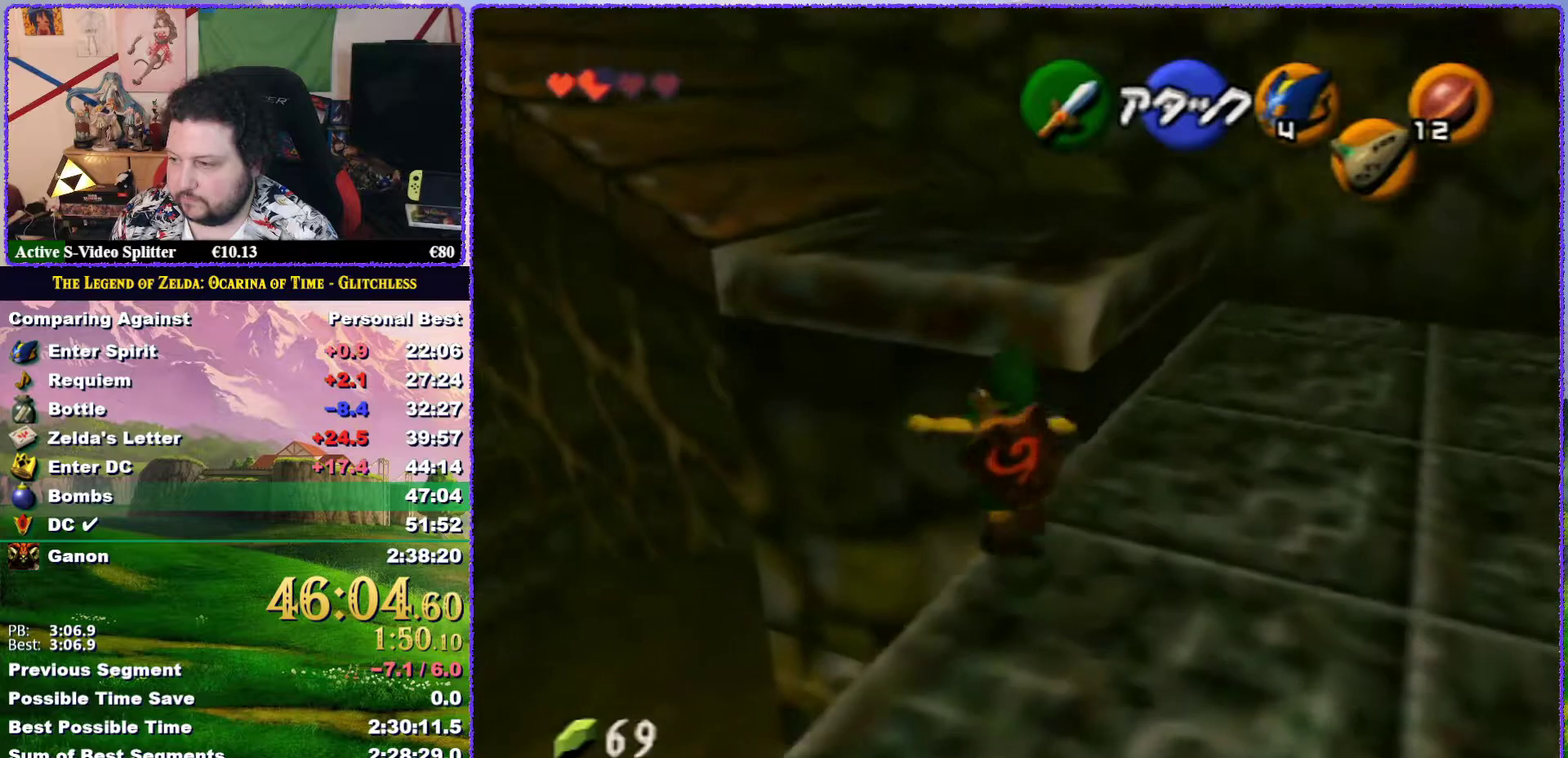
{"buttons": [], "left_stick": "up", "events": [[450, "A", "up"]]}
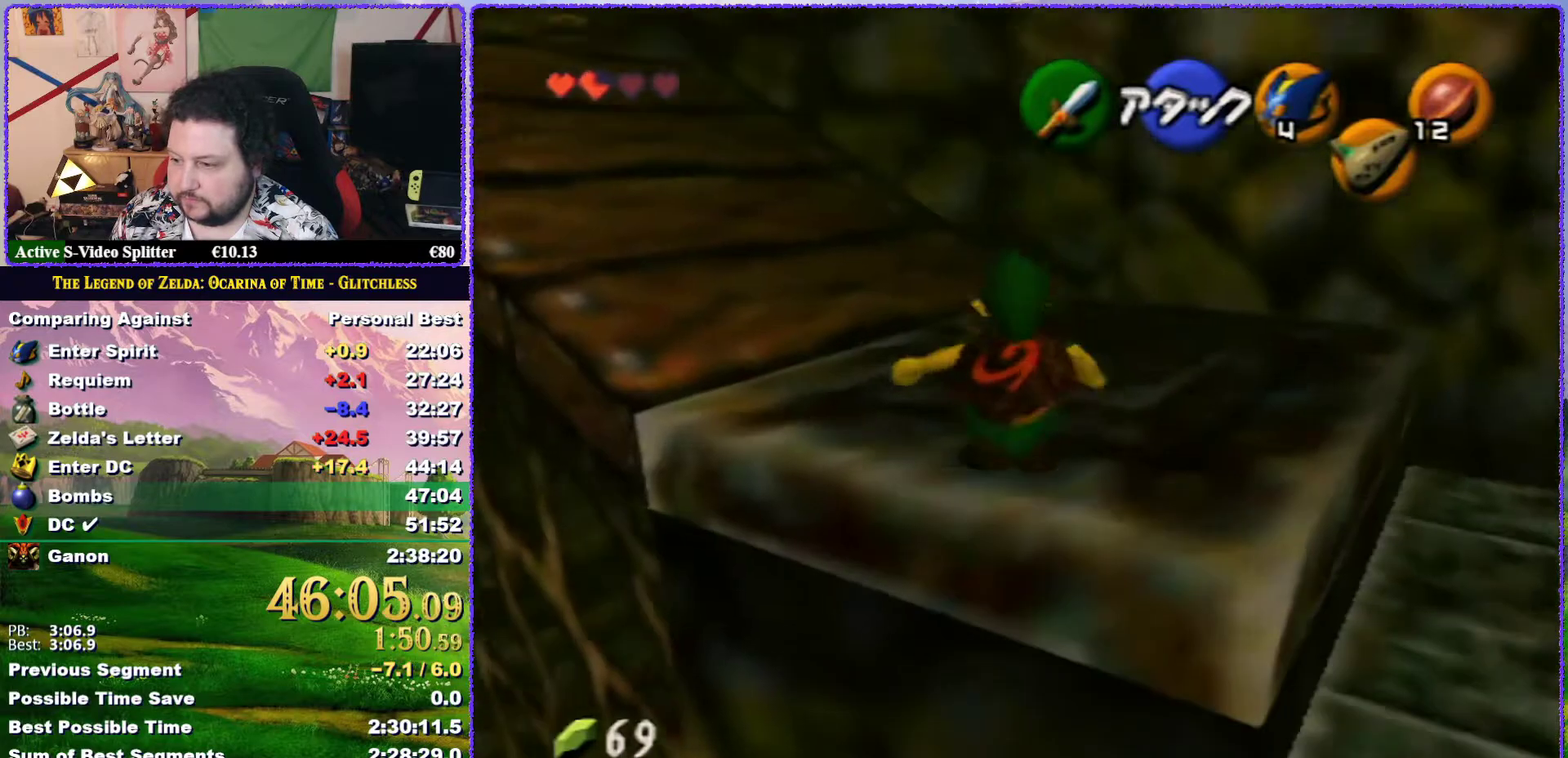
{"buttons": ["A"], "left_stick": "up", "events": [[200, "A", "down"]]}
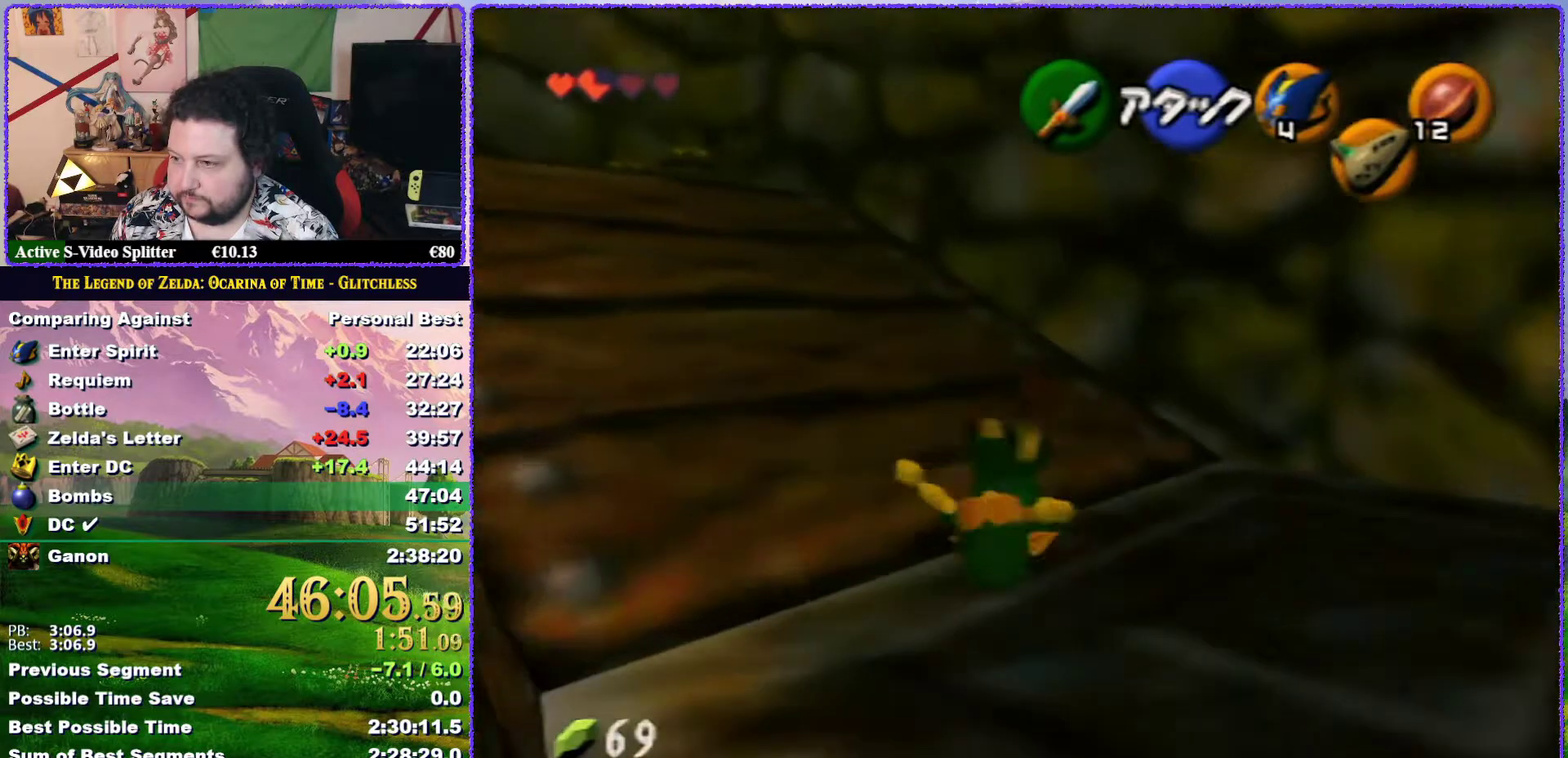
{"buttons": [], "left_stick": "up-left", "events": [[333, "A", "up"], [333, "left_stick", "up-left"]]}
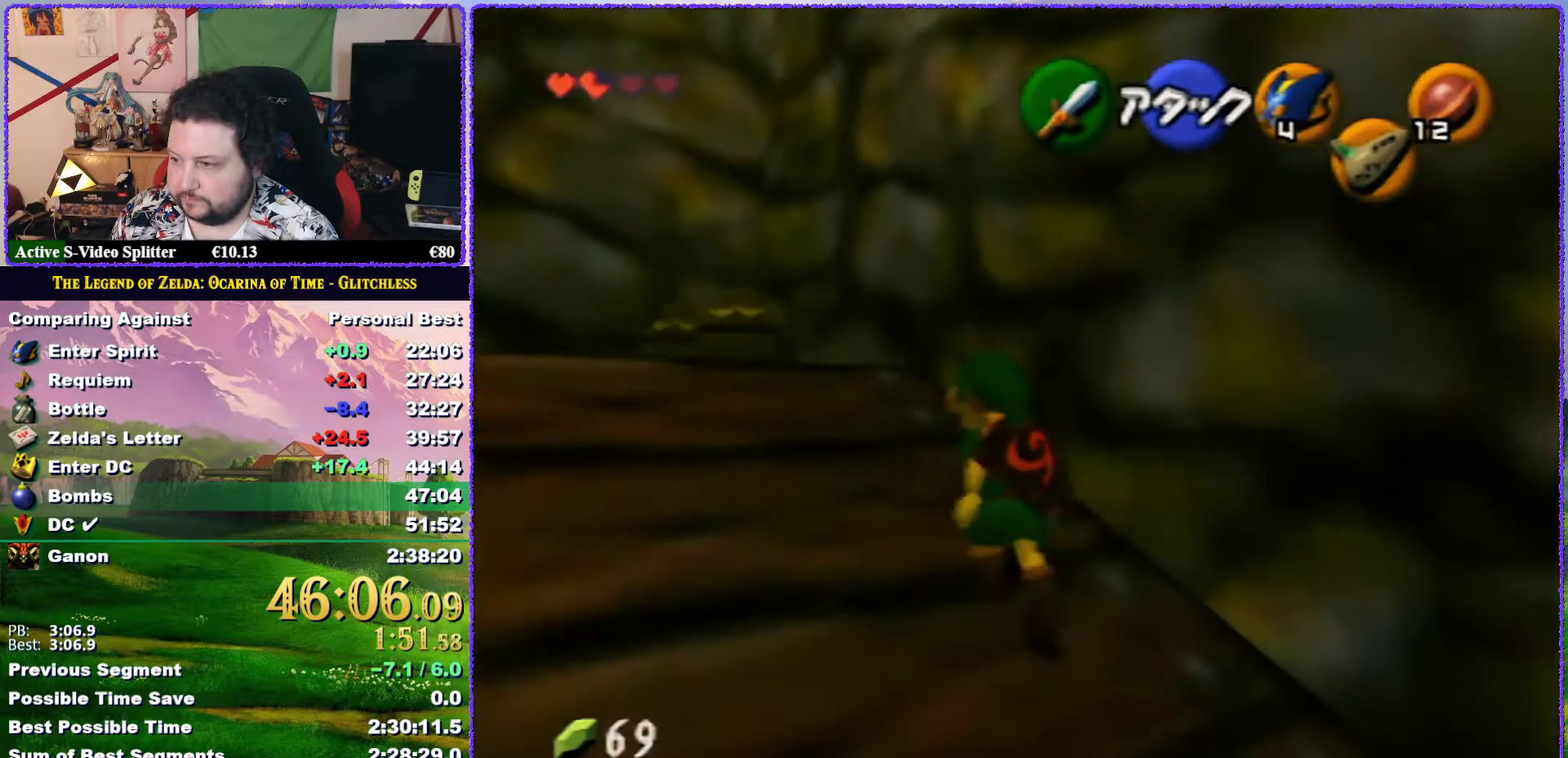
{"buttons": ["B"], "left_stick": "up-left", "events": [[483, "B", "down"]]}
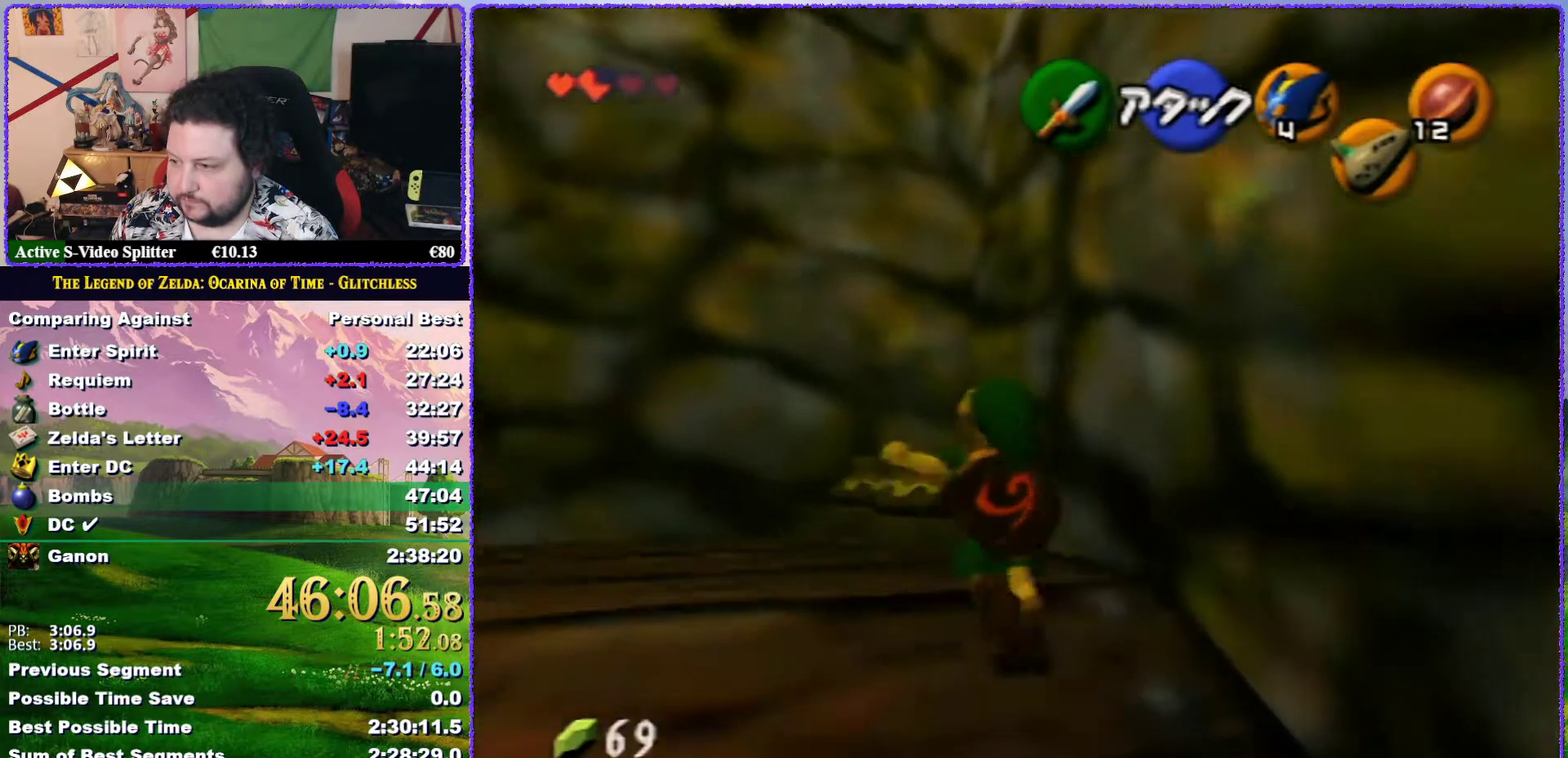
{"buttons": [], "left_stick": "up", "events": [[83, "B", "up"], [133, "B", "down"], [133, "left_stick", "up"], [233, "B", "up"], [300, "B", "down"], [450, "B", "up"]]}
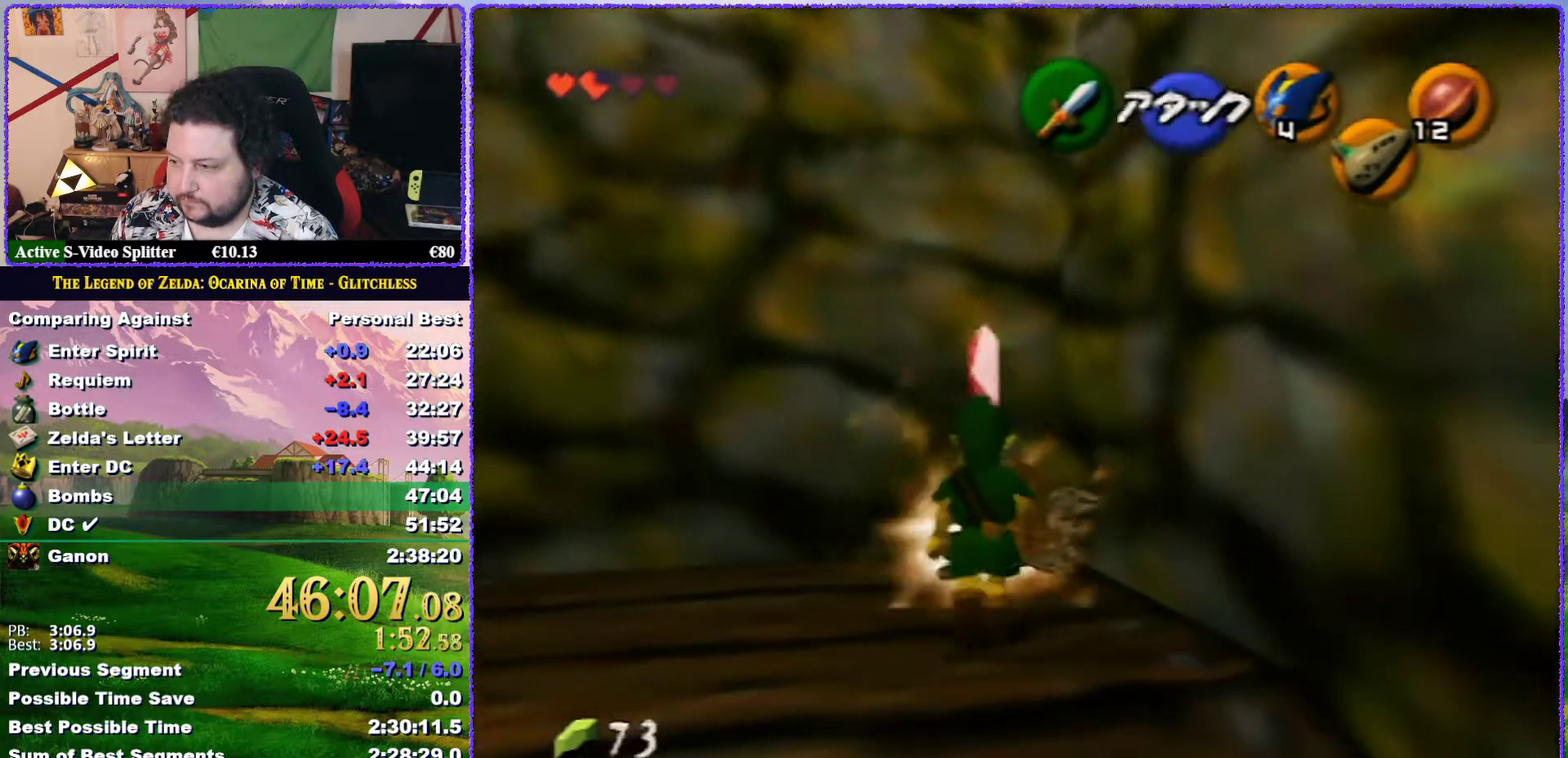
{"buttons": [], "left_stick": "up", "events": [[200, "B", "down"], [300, "B", "up"]]}
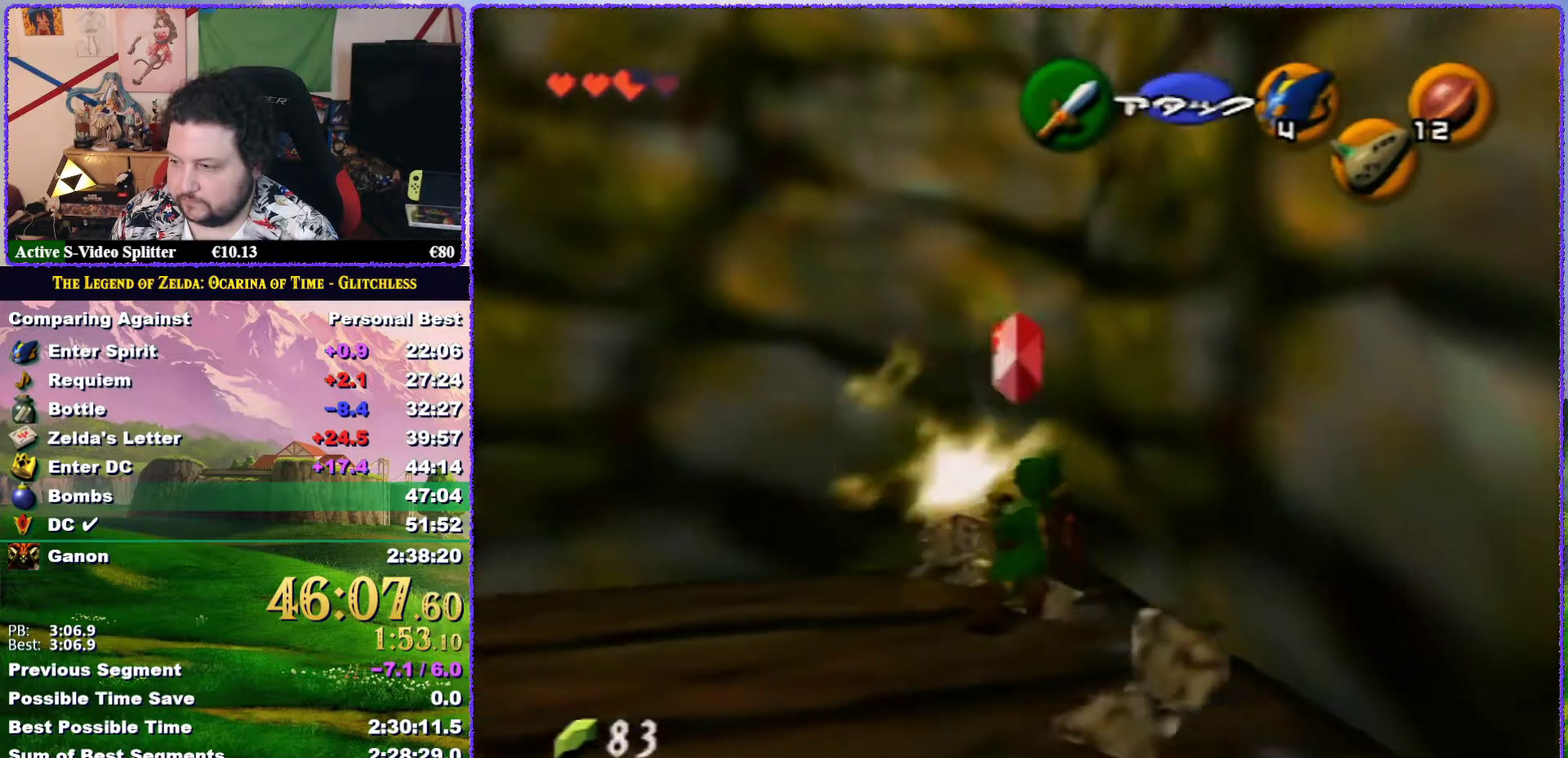
{"buttons": ["A"], "left_stick": "left", "events": [[33, "left_stick", "up-left"], [233, "left_stick", "left"], [450, "A", "down"]]}
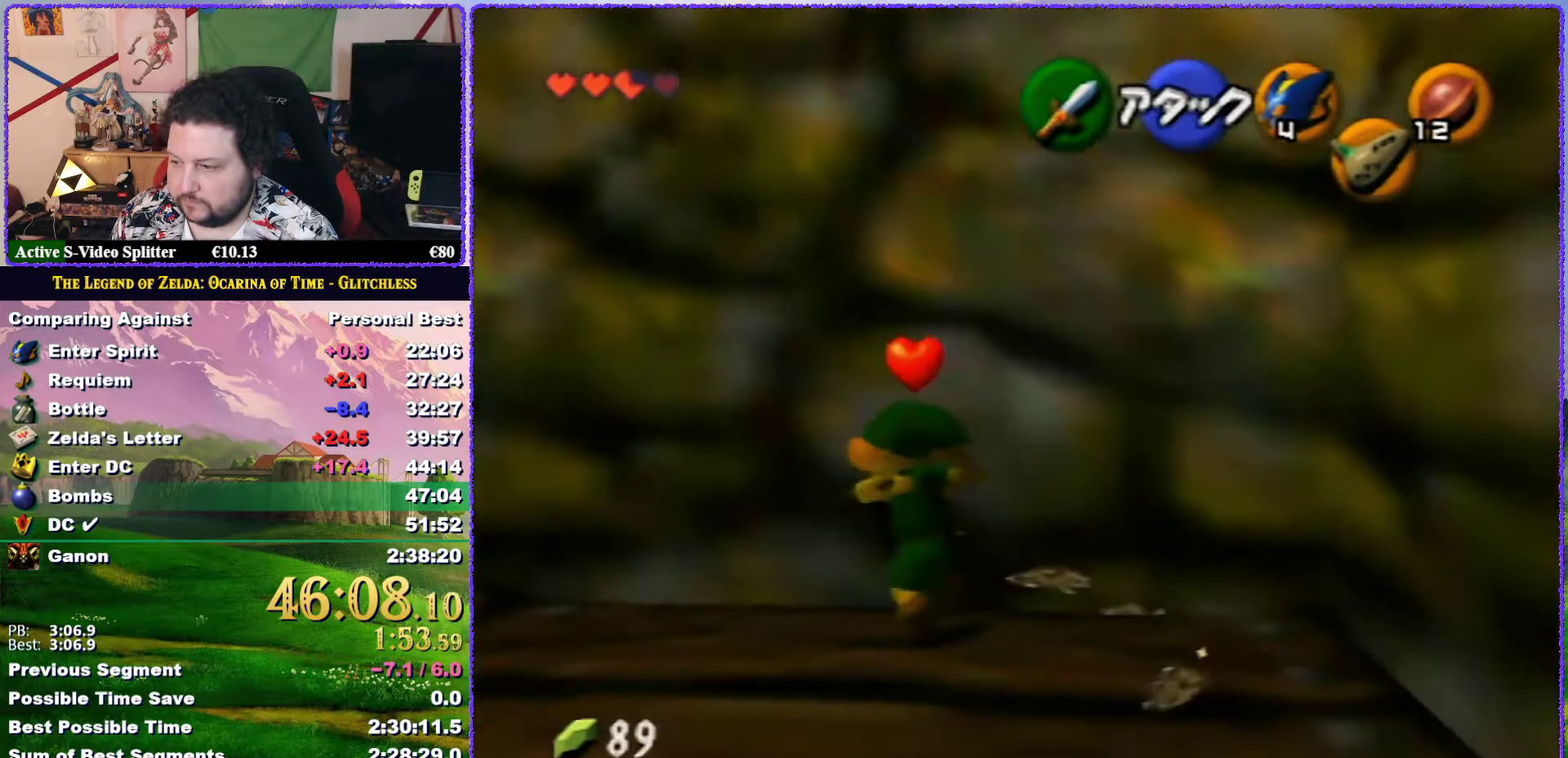
{"buttons": [], "left_stick": "up", "events": [[50, "Z", "down"], [100, "A", "up"], [133, "left_stick", "up-left"], [267, "Z", "up"], [267, "left_stick", "up"]]}
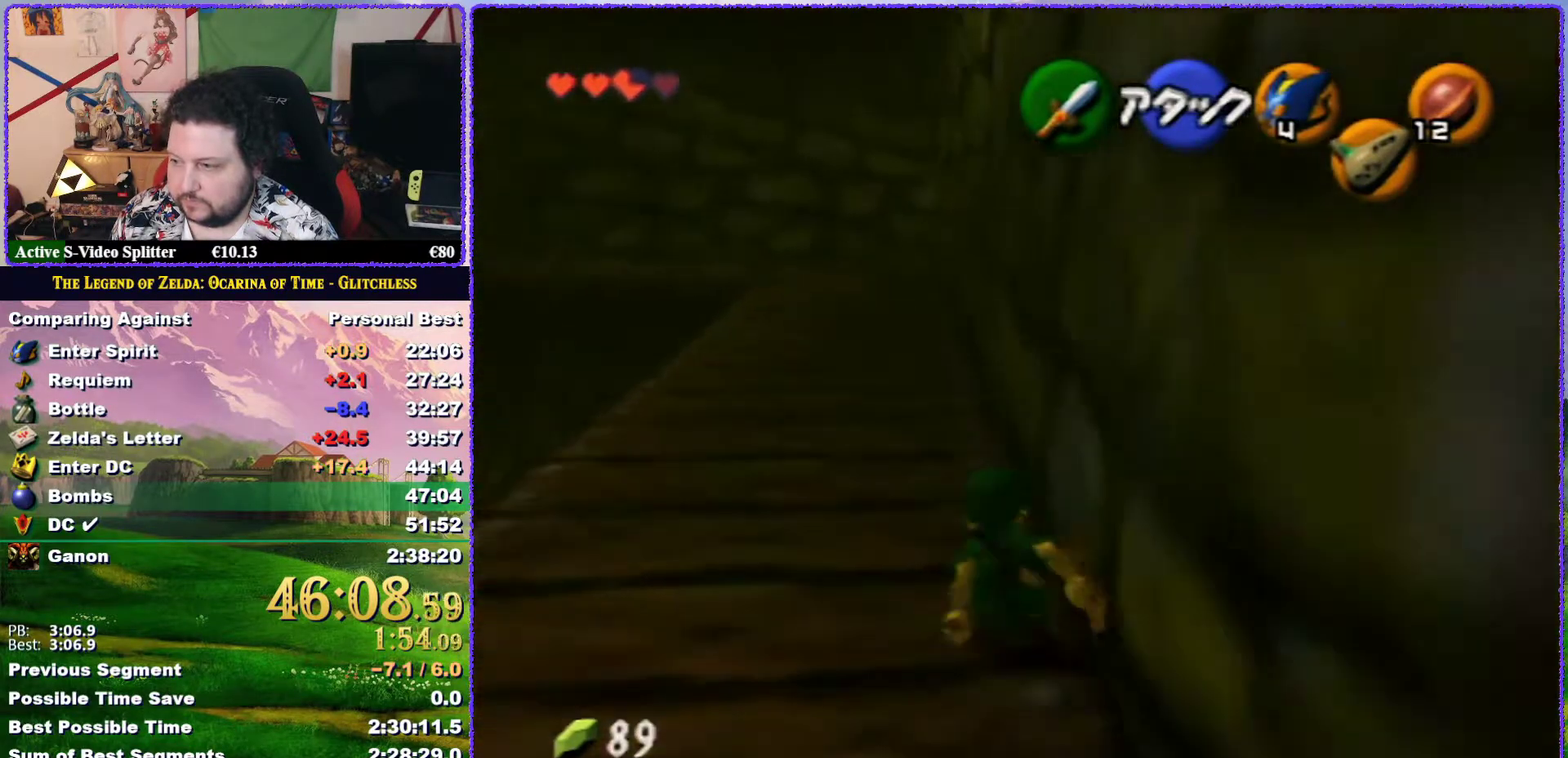
{"buttons": ["A"], "left_stick": "up", "events": [[200, "A", "down"]]}
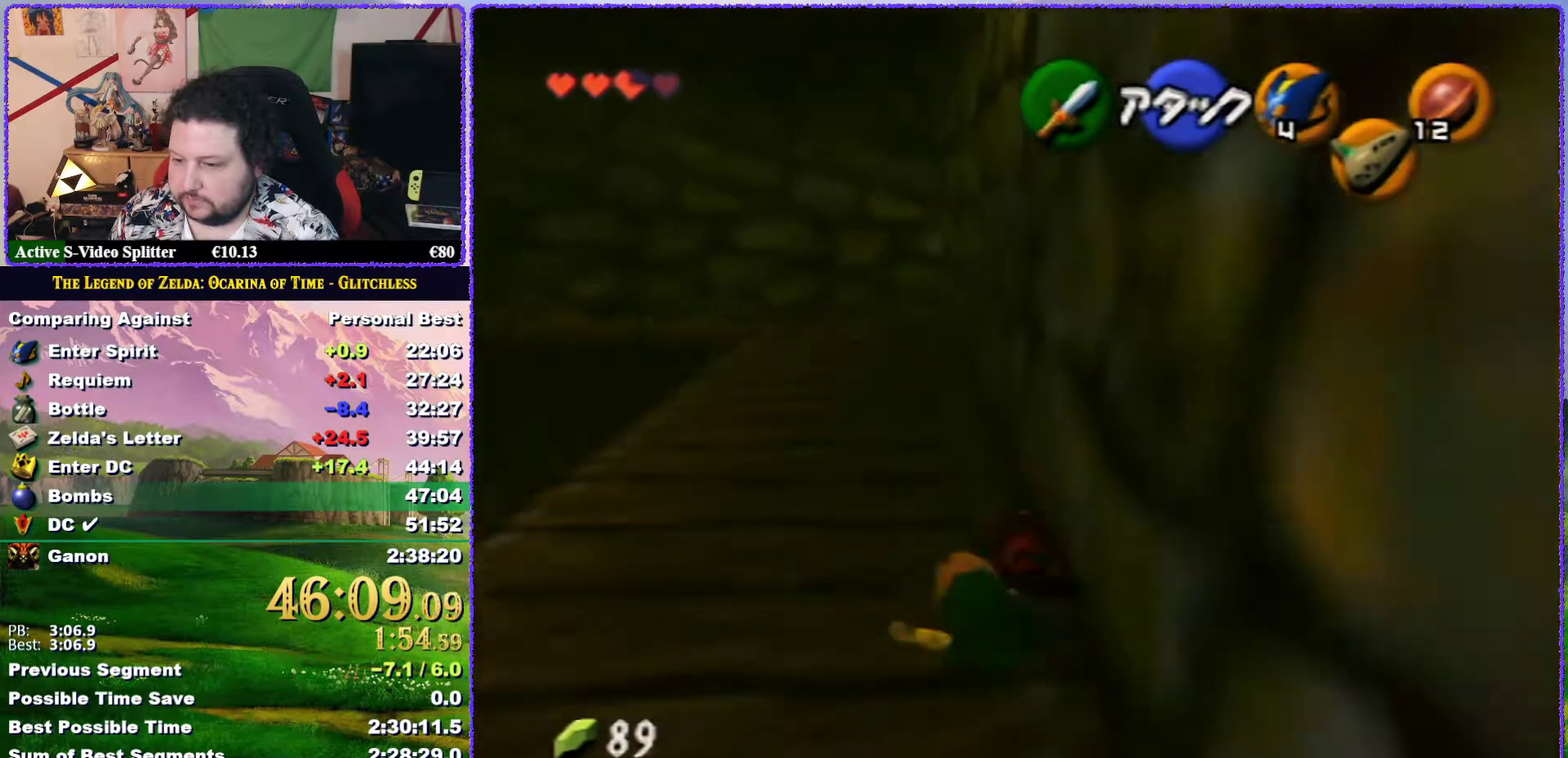
{"buttons": ["A"], "left_stick": "up", "events": [[133, "A", "up"], [450, "A", "down"]]}
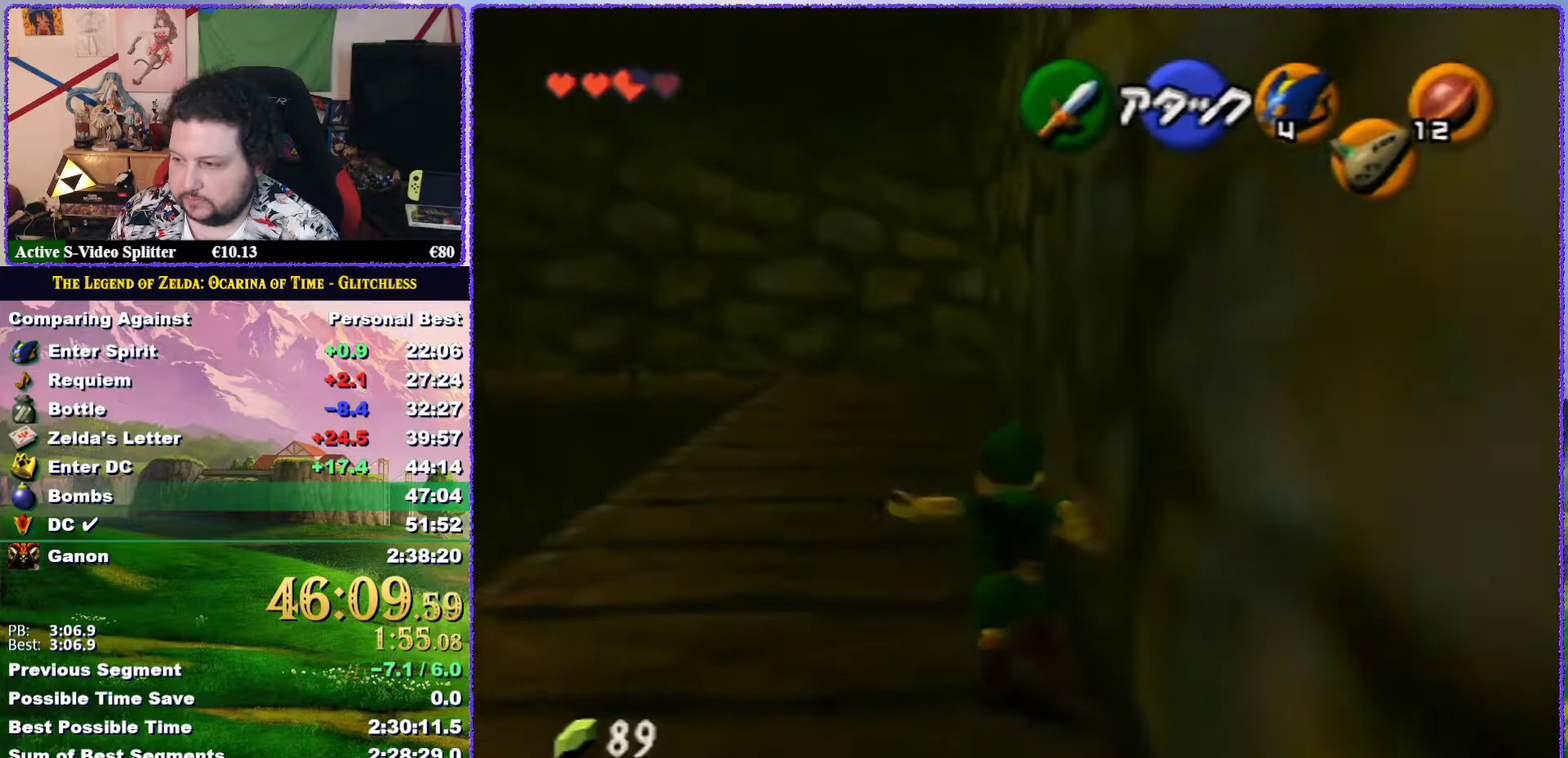
{"buttons": [], "left_stick": "up", "events": [[467, "A", "up"]]}
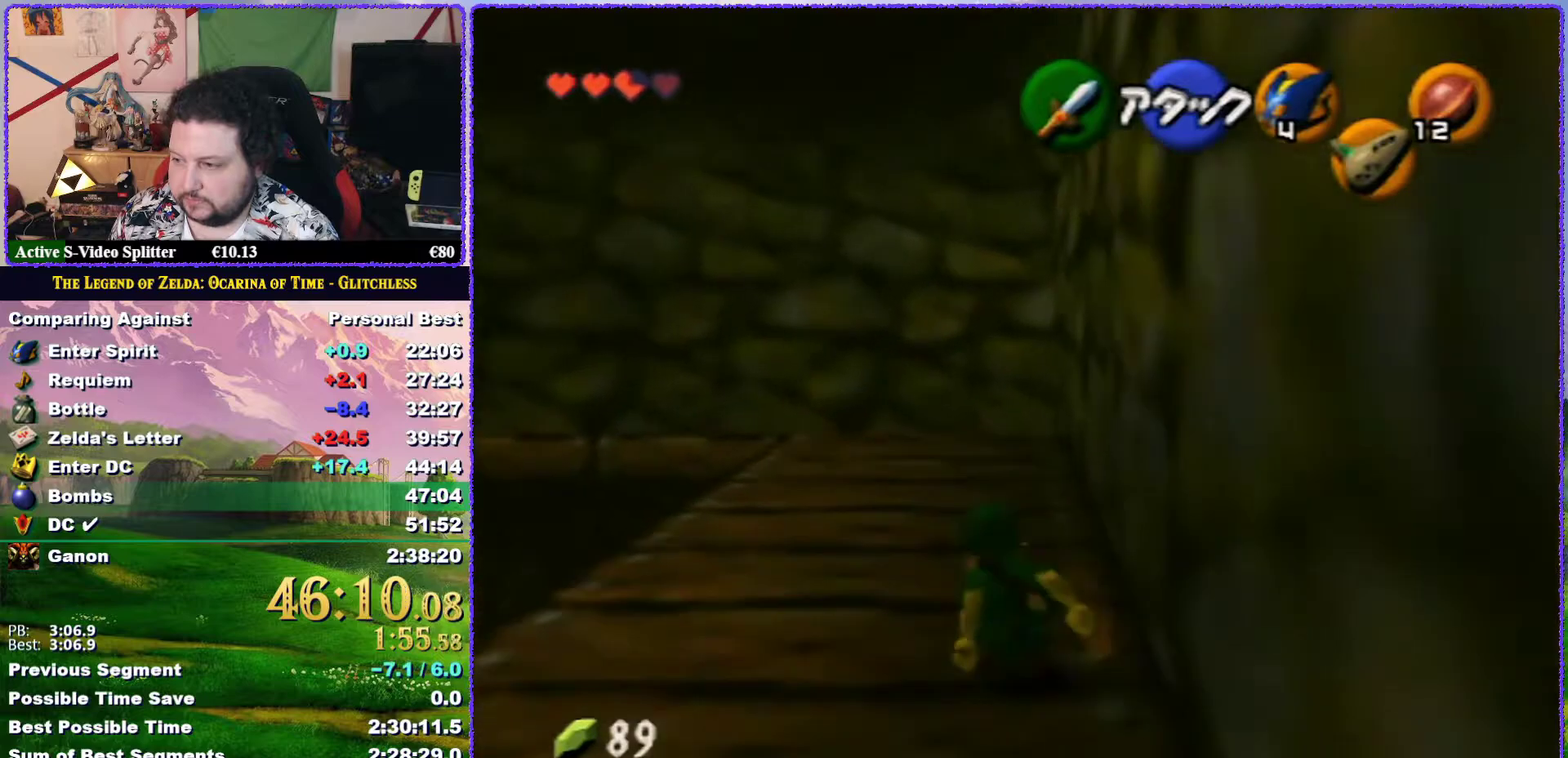
{"buttons": ["A"], "left_stick": "up", "events": [[267, "A", "down"]]}
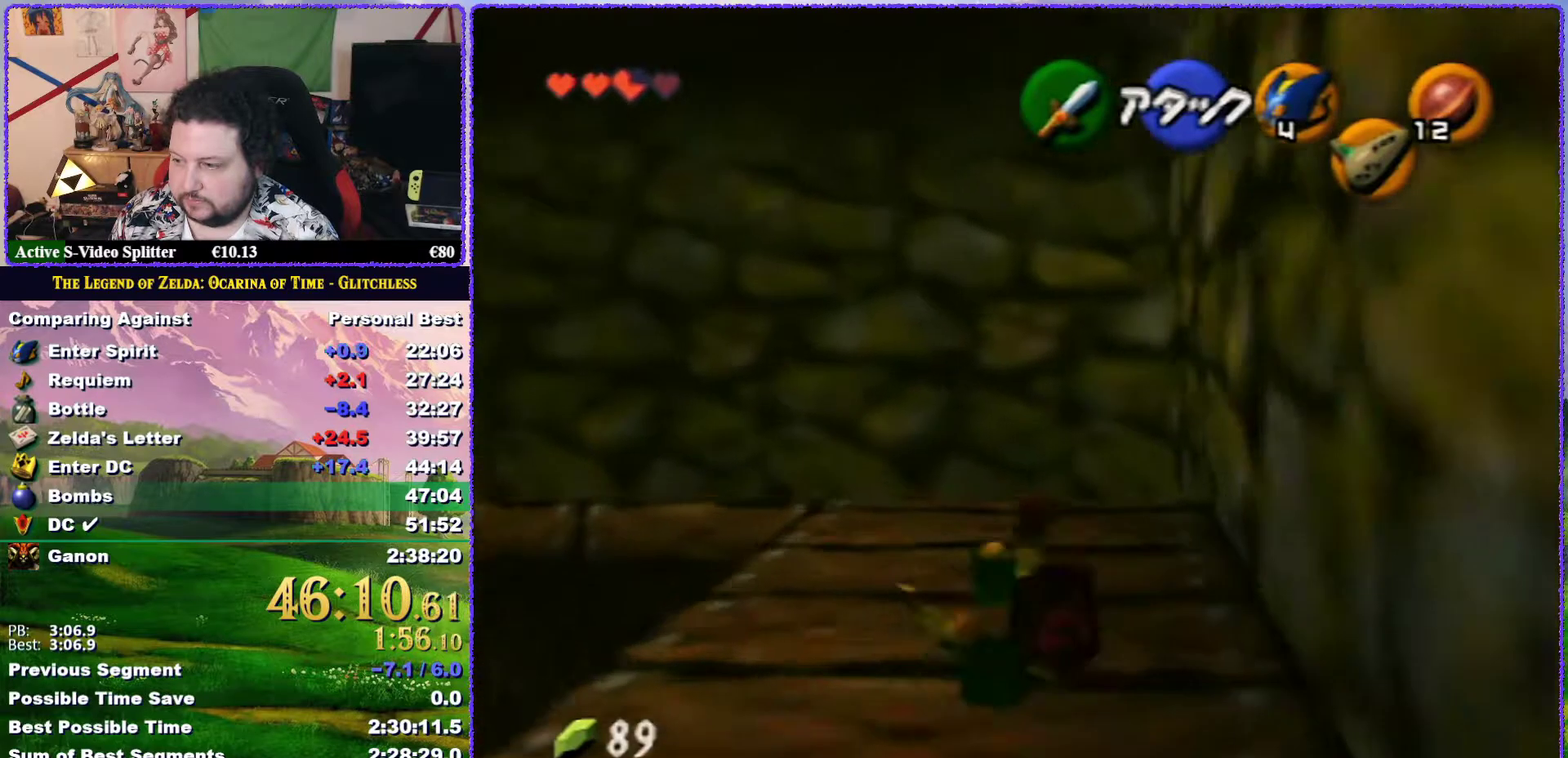
{"buttons": [], "left_stick": "up-left", "events": [[283, "A", "up"], [483, "left_stick", "up-left"]]}
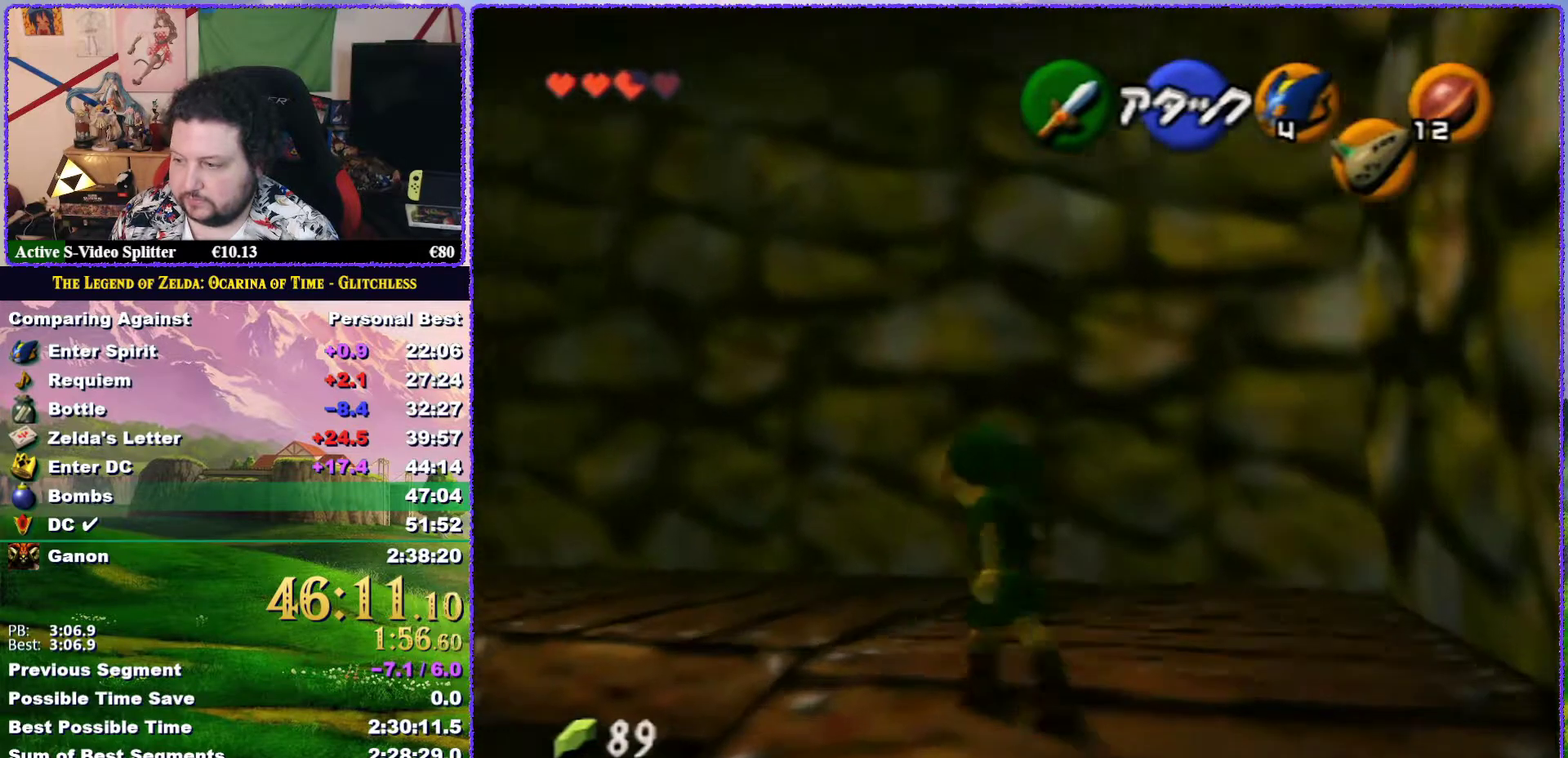
{"buttons": ["Z"], "left_stick": "up", "events": [[167, "A", "down"], [283, "Z", "down"], [317, "A", "up"], [350, "left_stick", "up"]]}
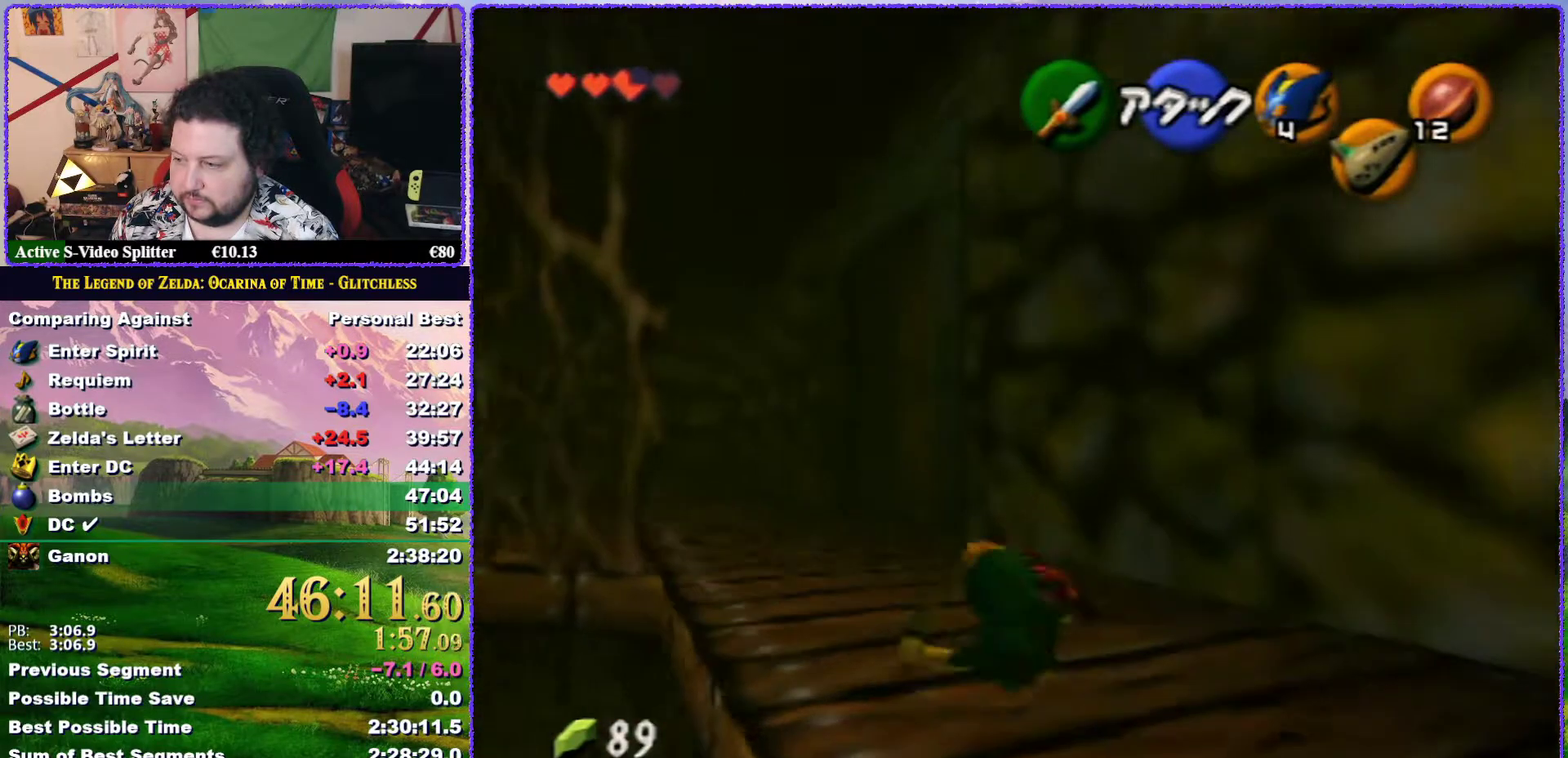
{"buttons": ["A"], "left_stick": "up", "events": [[17, "Z", "up"], [450, "A", "down"]]}
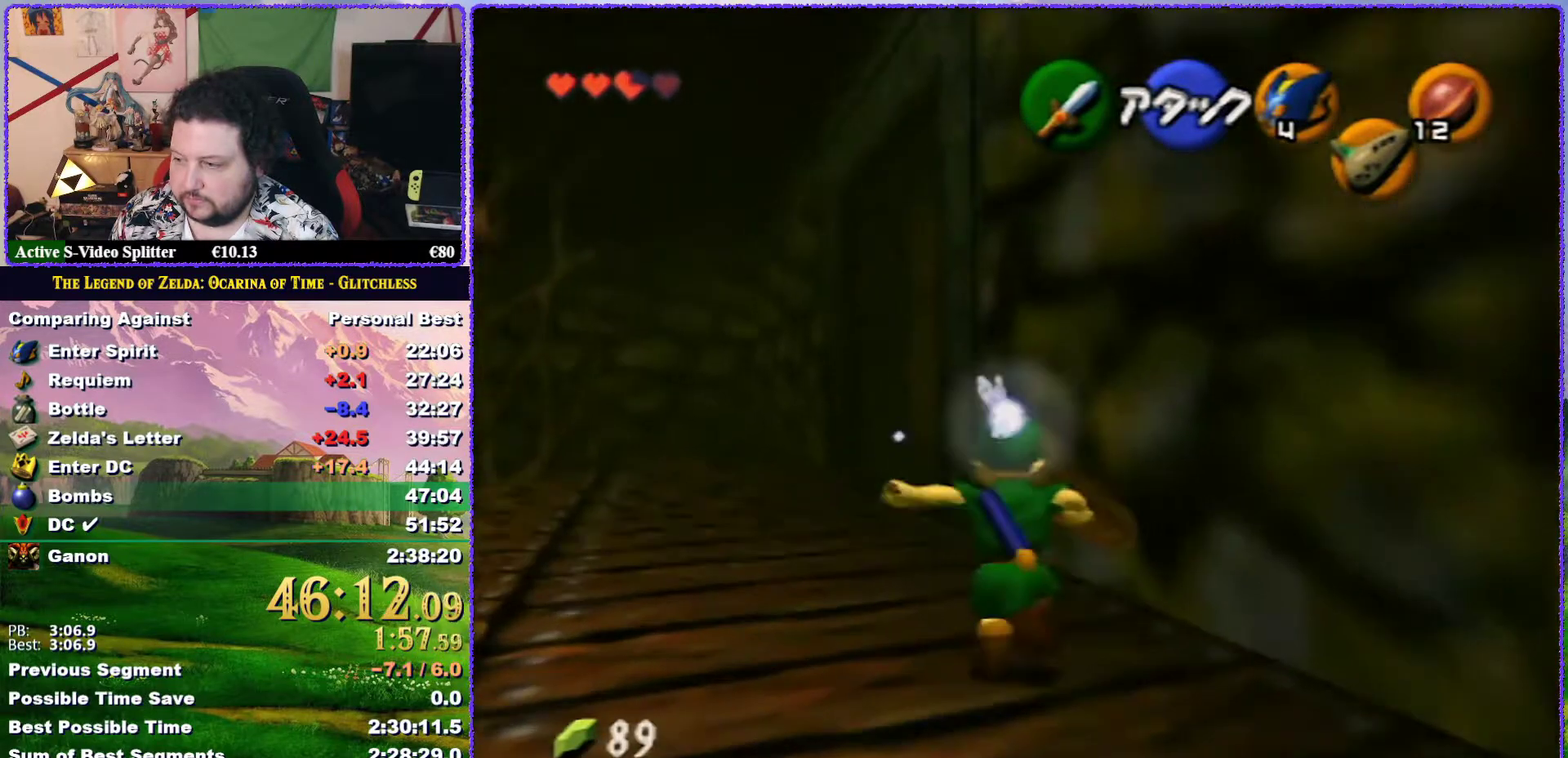
{"buttons": ["A"], "left_stick": "up", "events": []}
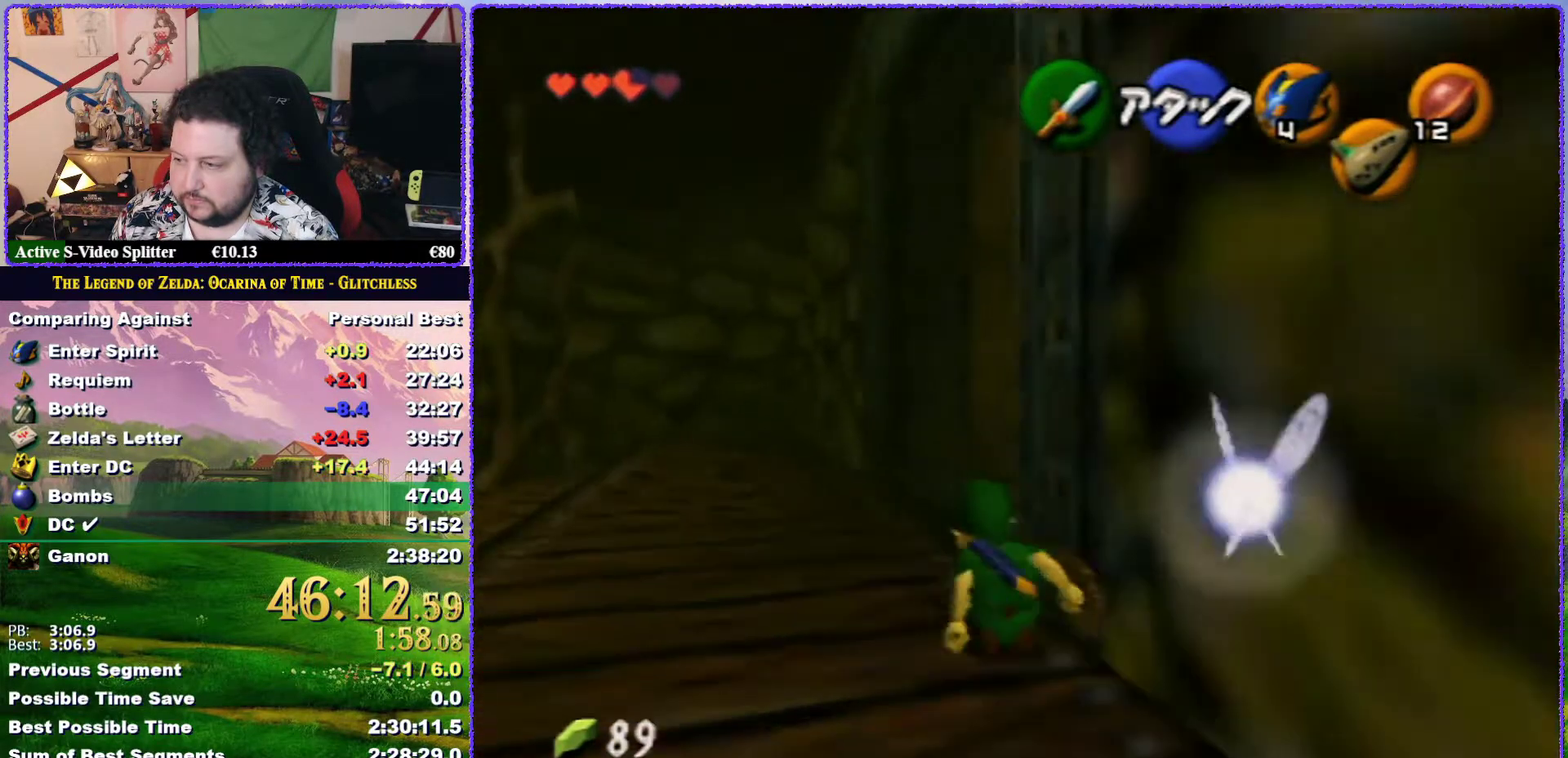
{"buttons": [], "left_stick": "right", "events": [[17, "A", "up"], [333, "left_stick", "up-right"], [450, "left_stick", "right"]]}
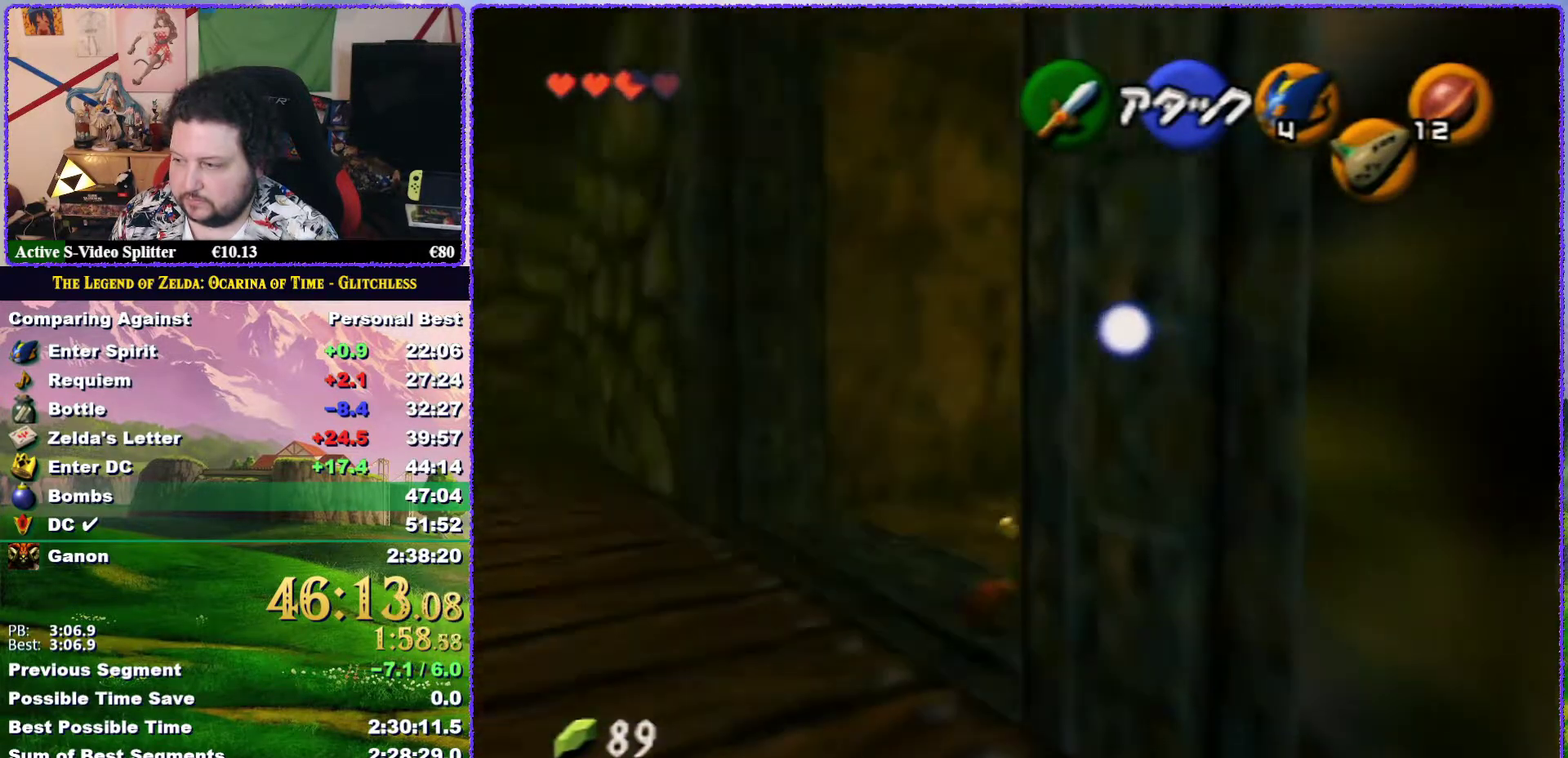
{"buttons": [], "left_stick": "up", "events": [[67, "A", "down"], [133, "Z", "down"], [133, "left_stick", "up-right"], [167, "A", "up"], [283, "left_stick", "up"], [350, "Z", "up"]]}
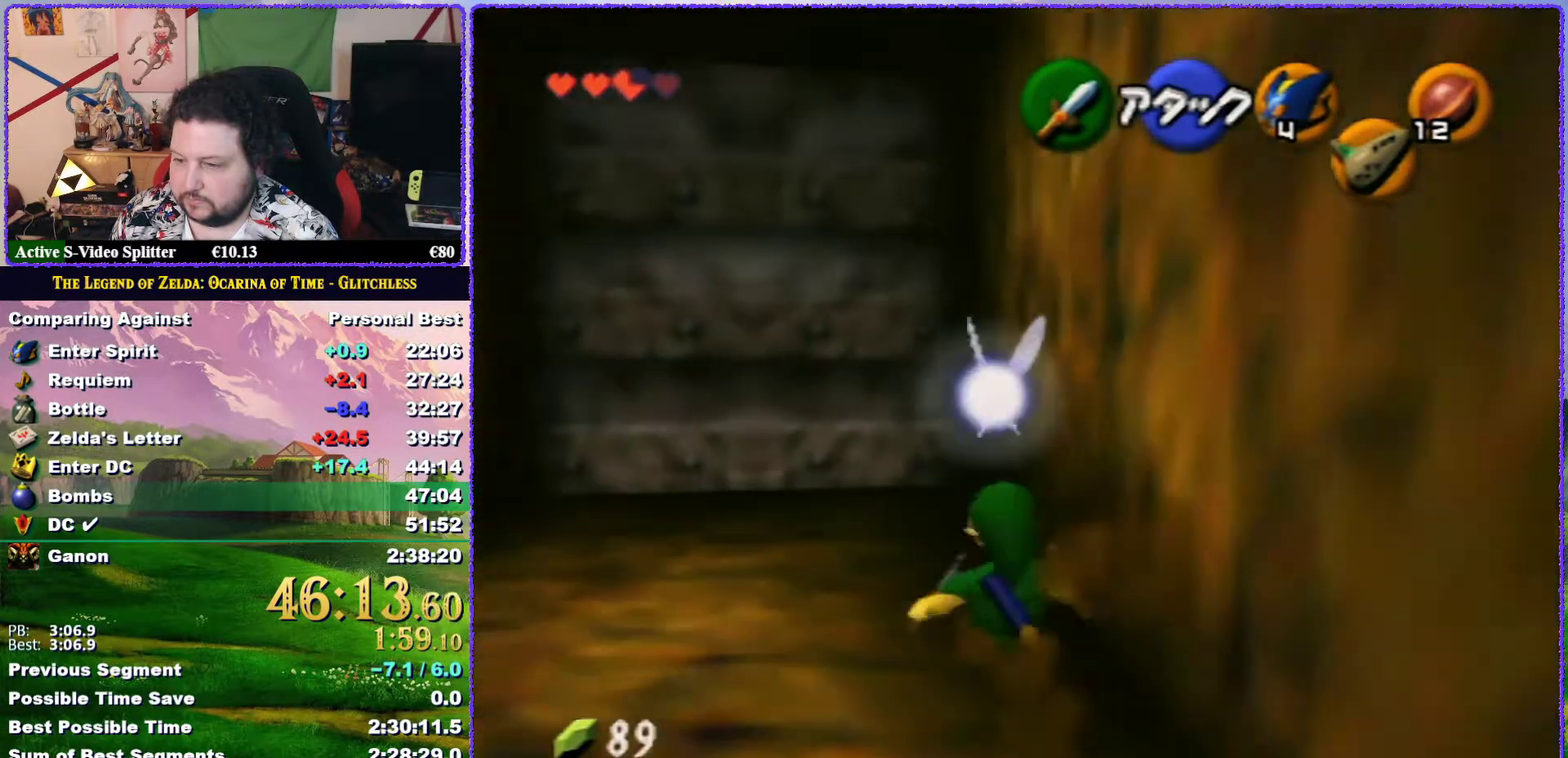
{"buttons": [], "left_stick": "up", "events": []}
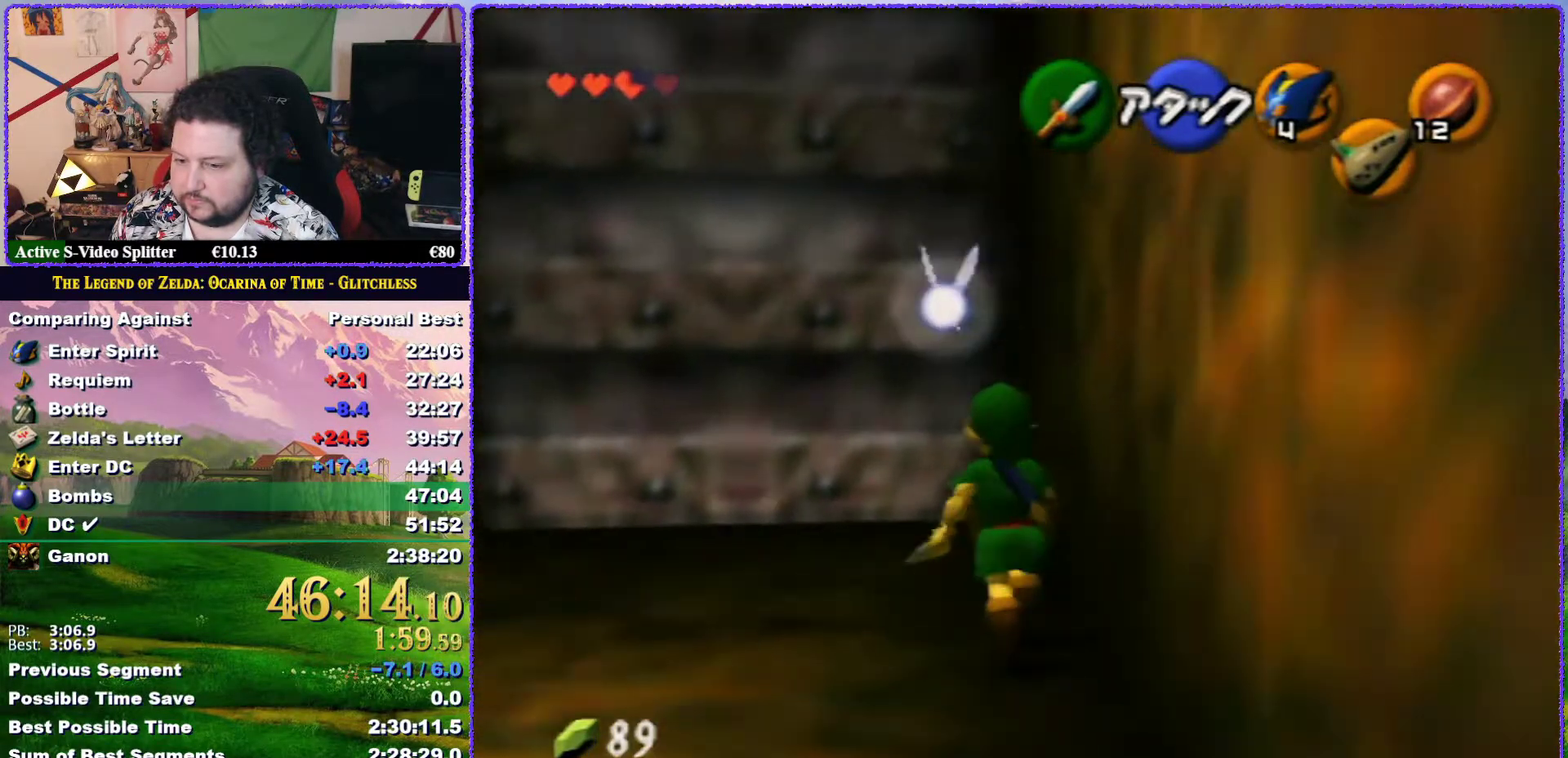
{"buttons": [], "left_stick": "up", "events": []}
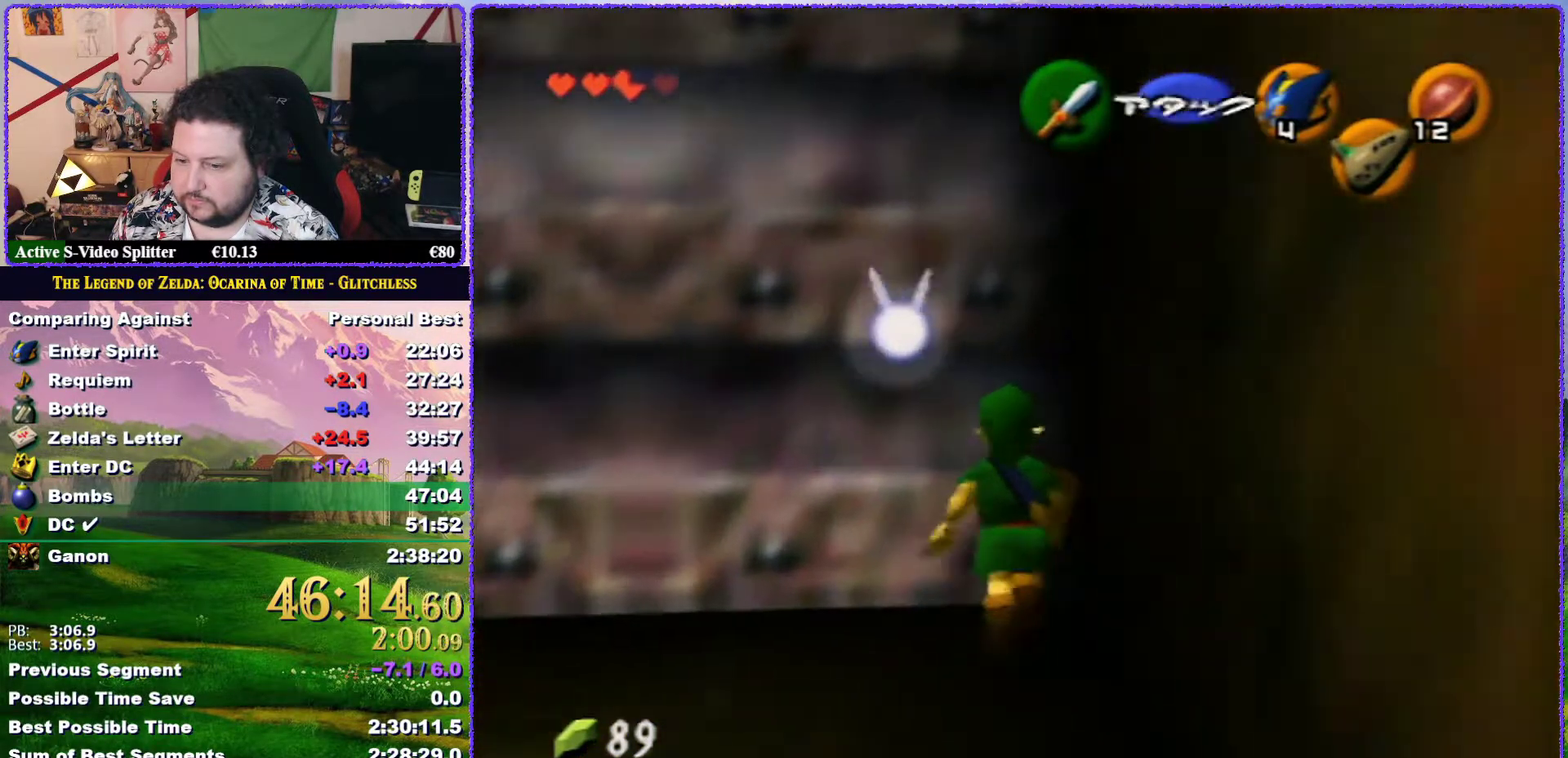
{"buttons": [], "left_stick": "center", "events": [[133, "A", "down"], [217, "A", "up"], [400, "left_stick", "center"]]}